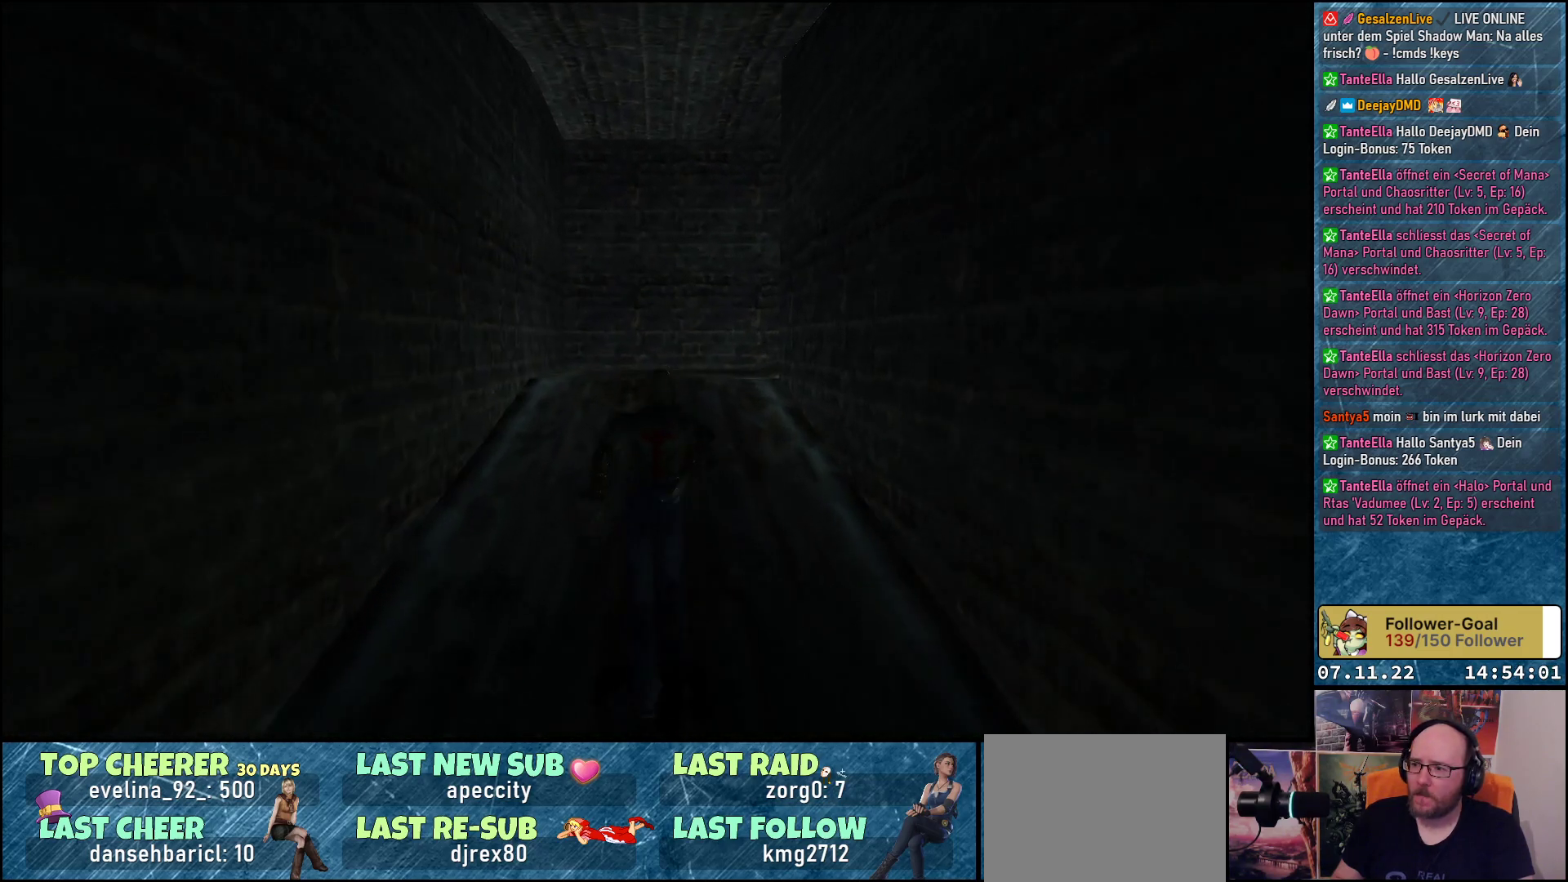
Gameplay with a controller (Xbox layout); each line is a JSON object with the inputs held at the frame after it. "events" lists button and stick changes between this image and that frame as [ms after this image, input, new state], when the widget could be followed in between. Not read: right_stick.
{"buttons": ["A", "DPAD_UP"], "left_stick": "center", "events": []}
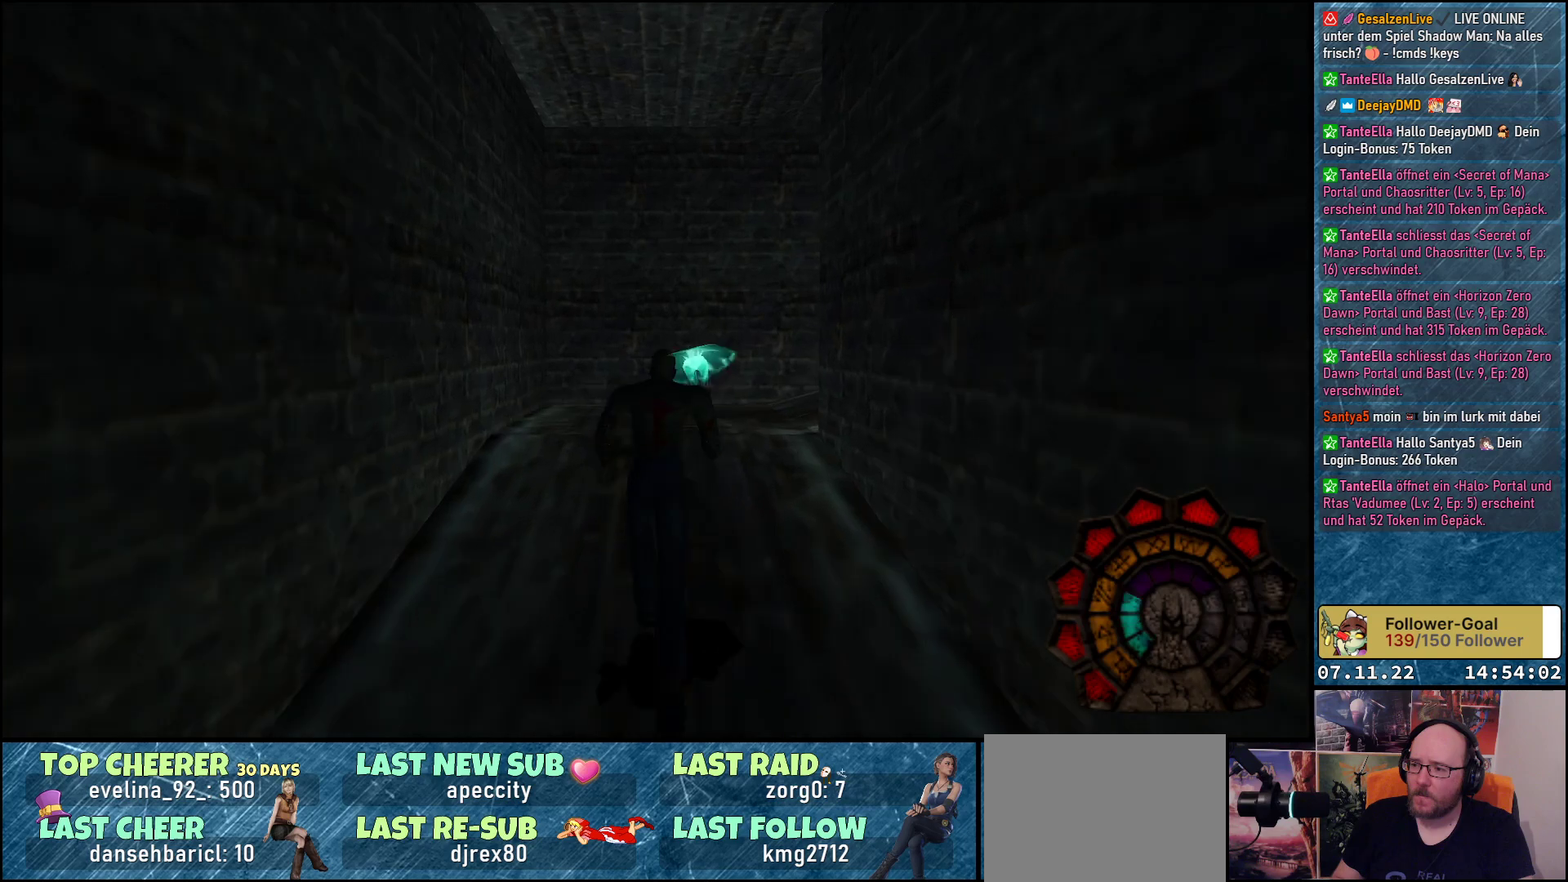
{"buttons": ["A", "DPAD_UP"], "left_stick": "center", "events": []}
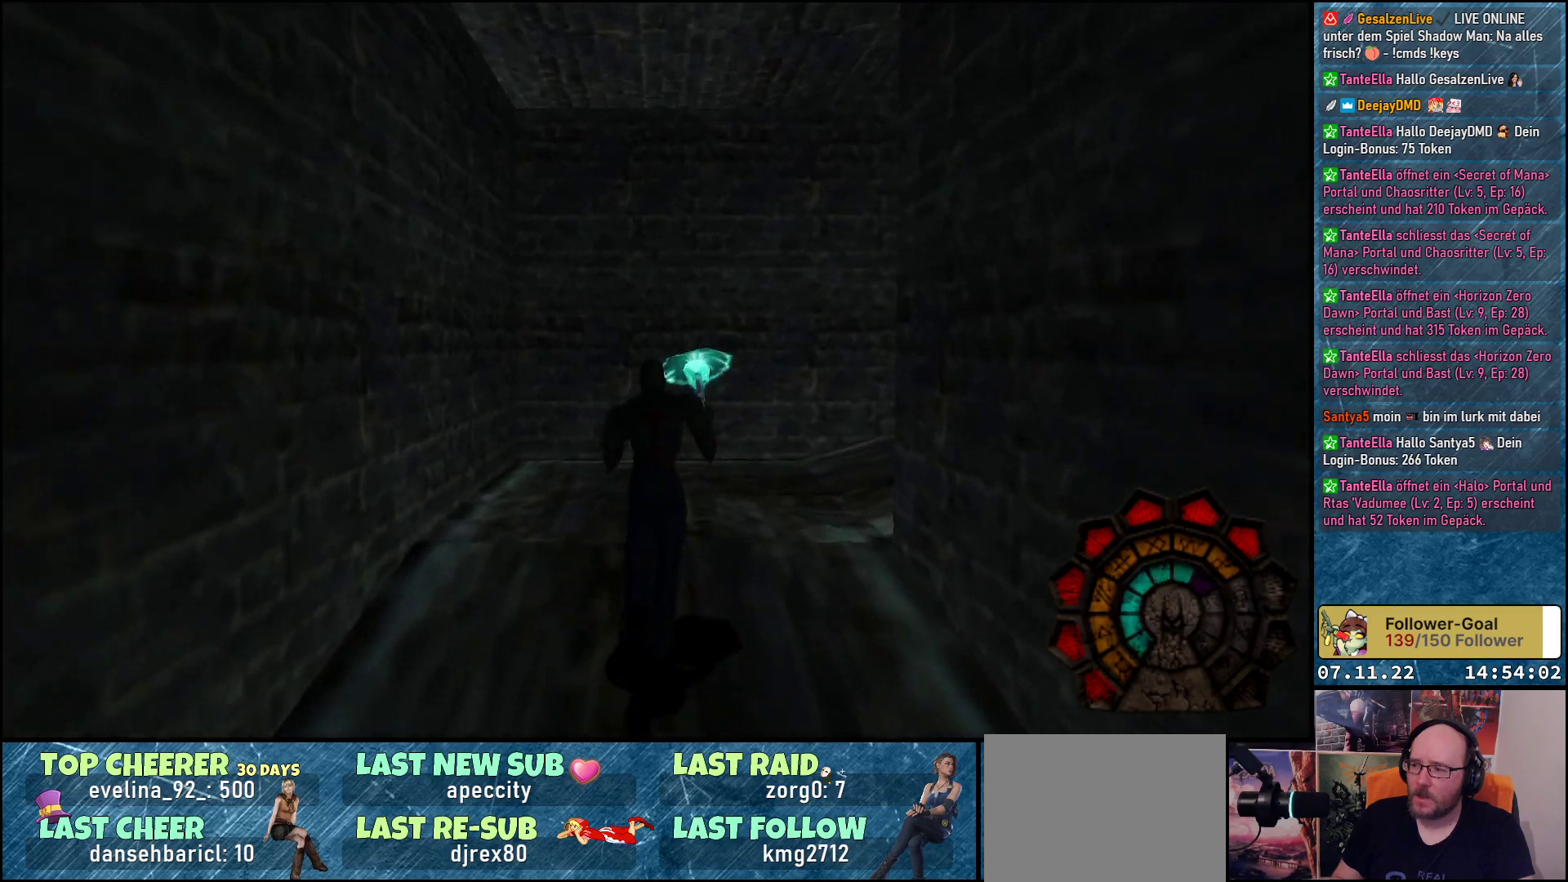
{"buttons": ["A", "DPAD_UP", "DPAD_RIGHT"], "left_stick": "center", "events": [[300, "DPAD_RIGHT", "down"]]}
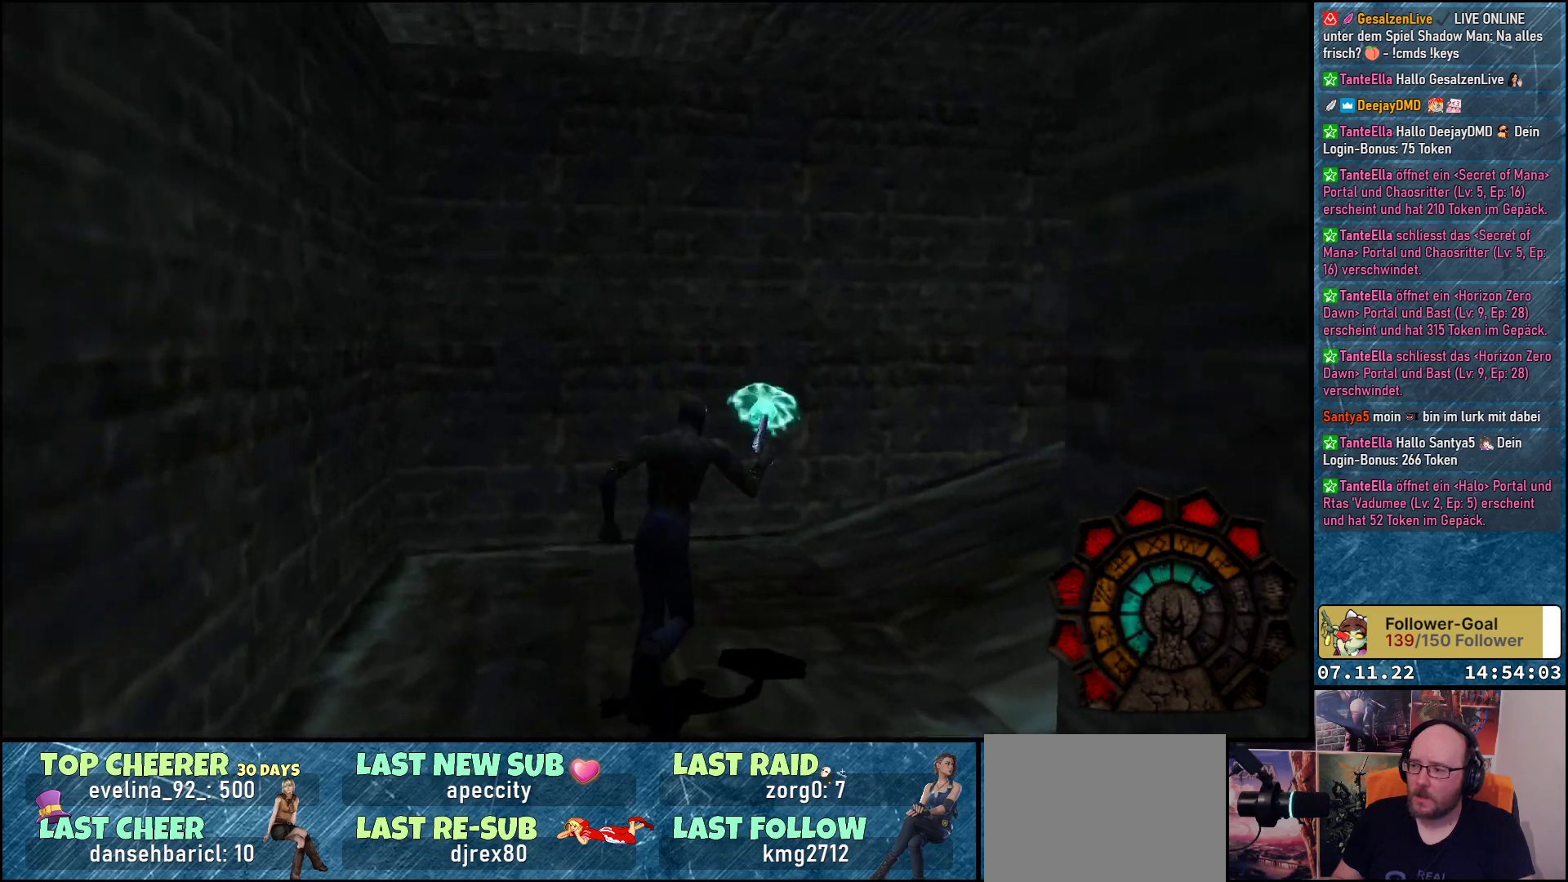
{"buttons": ["A", "DPAD_UP"], "left_stick": "center", "events": [[17, "DPAD_UP", "up"], [350, "DPAD_UP", "down"], [417, "DPAD_RIGHT", "up"]]}
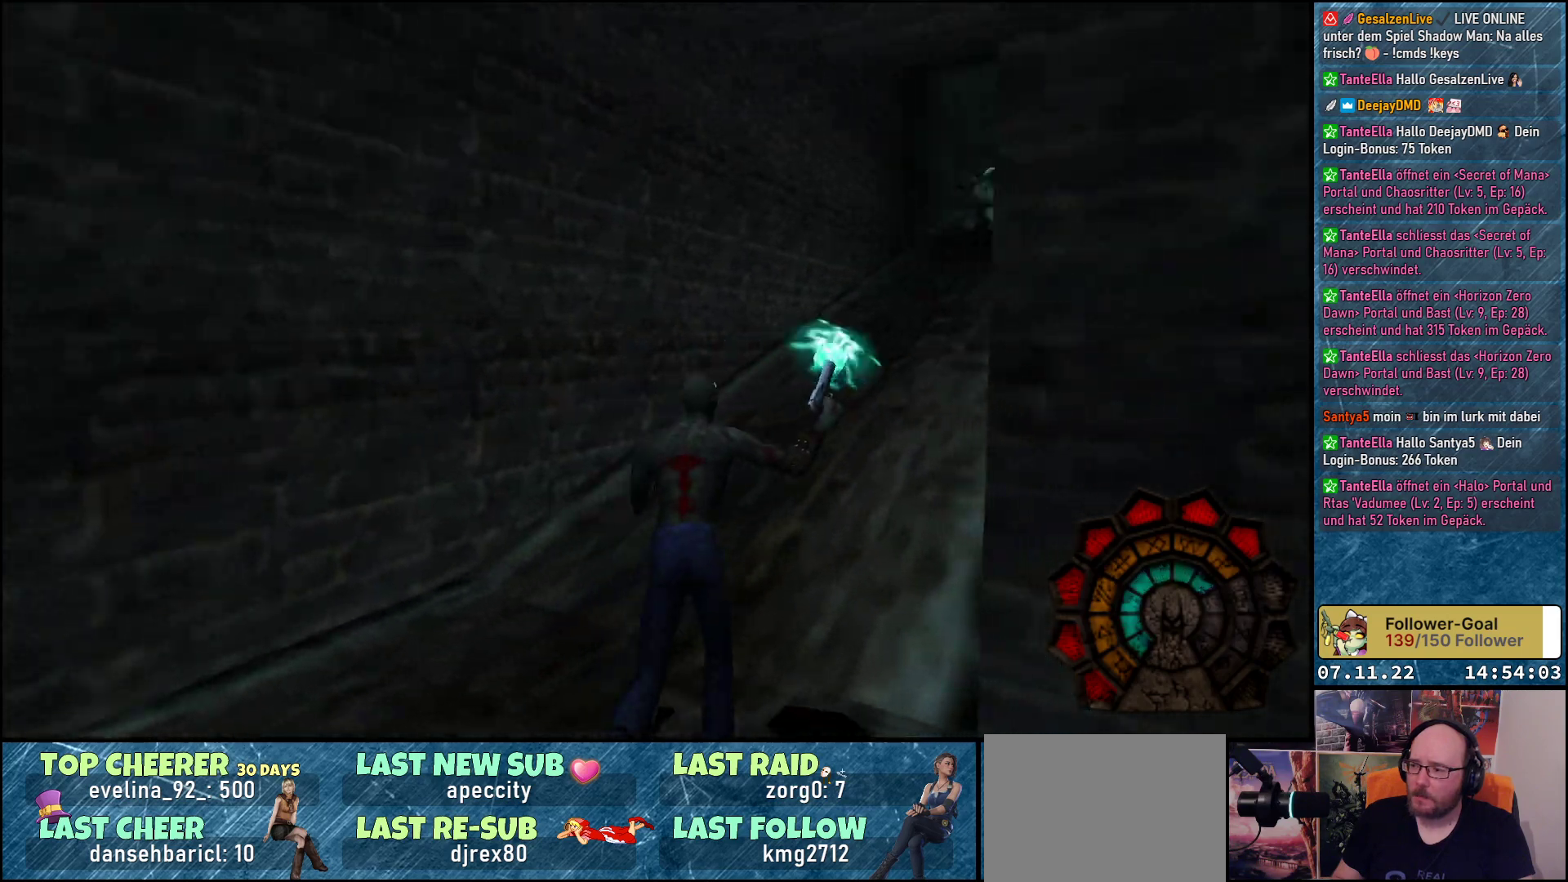
{"buttons": ["A", "R1", "DPAD_UP"], "left_stick": "center", "events": [[267, "DPAD_RIGHT", "down"], [367, "DPAD_RIGHT", "up"], [417, "R1", "down"]]}
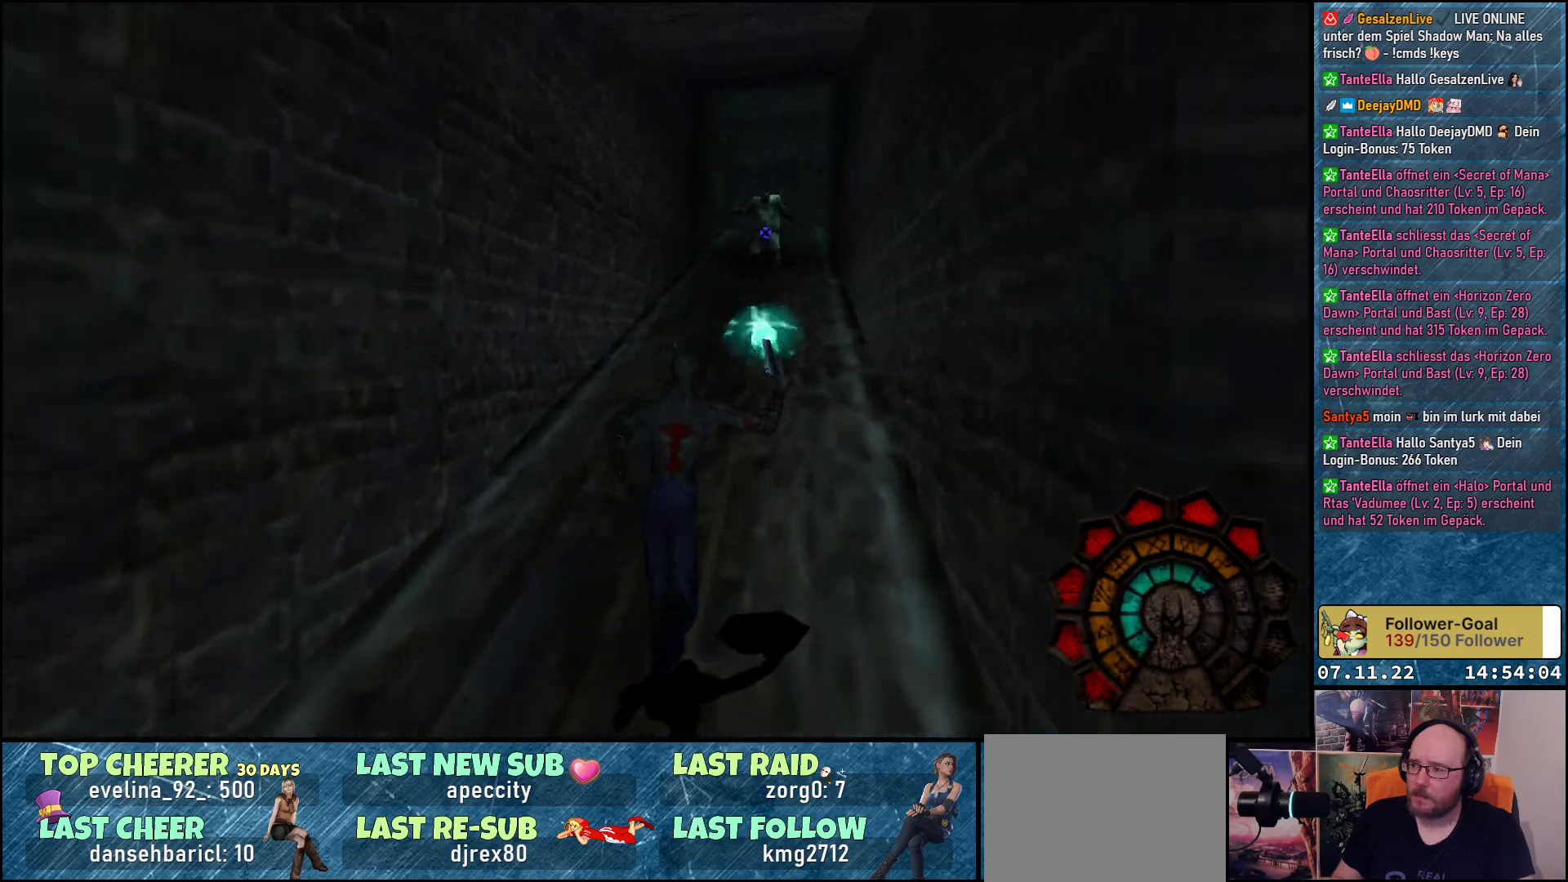
{"buttons": ["A", "R1", "DPAD_LEFT"], "left_stick": "center", "events": [[83, "DPAD_UP", "up"], [200, "DPAD_LEFT", "down"], [283, "A", "up"], [367, "A", "down"]]}
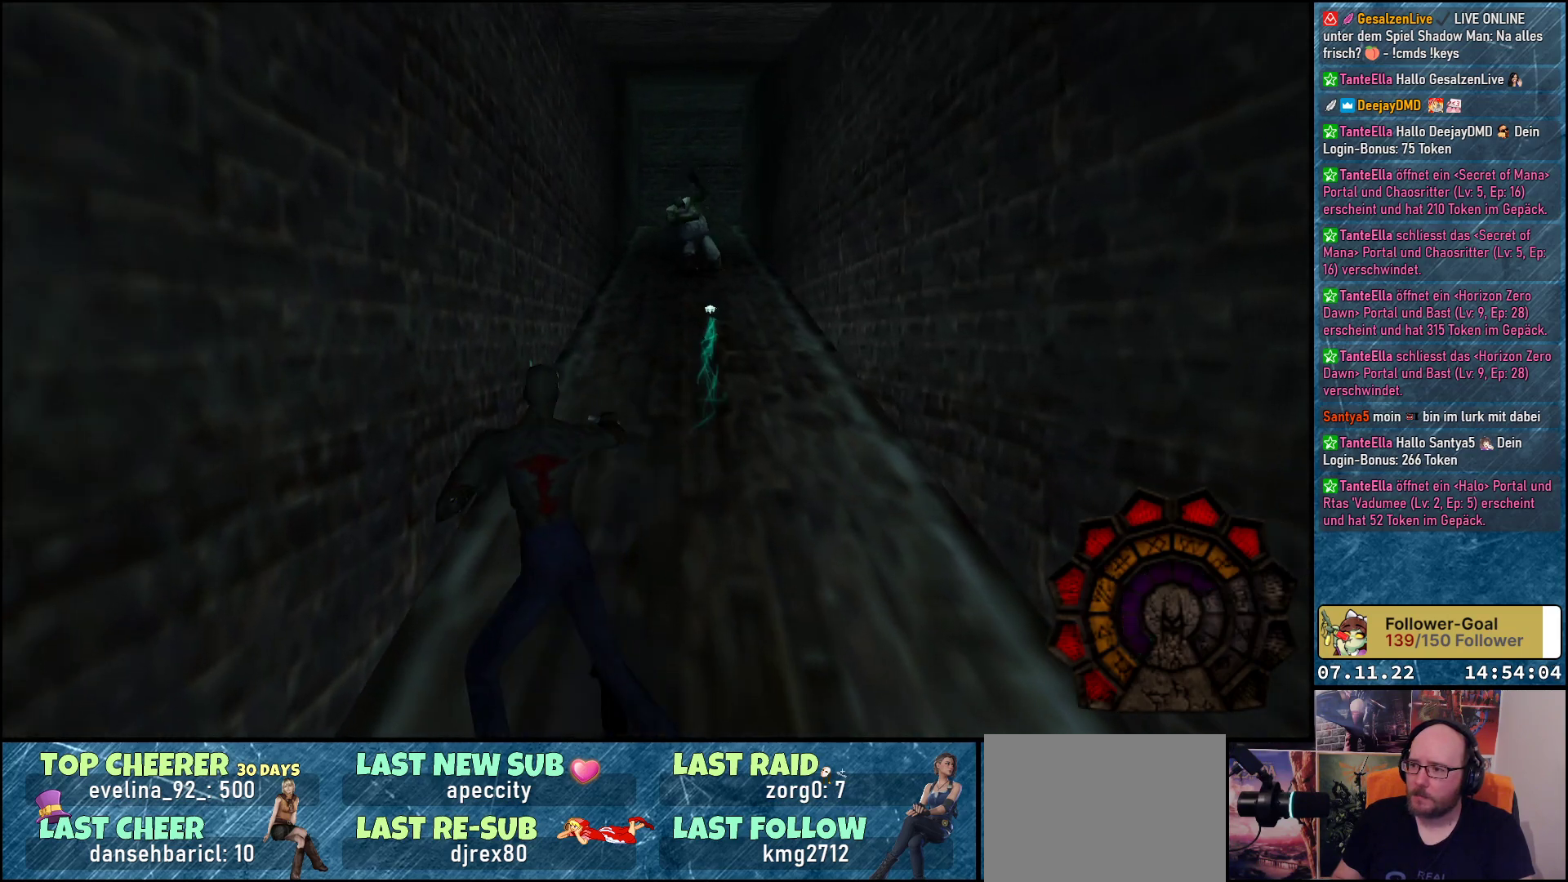
{"buttons": ["A", "R1"], "left_stick": "center", "events": [[100, "DPAD_LEFT", "up"]]}
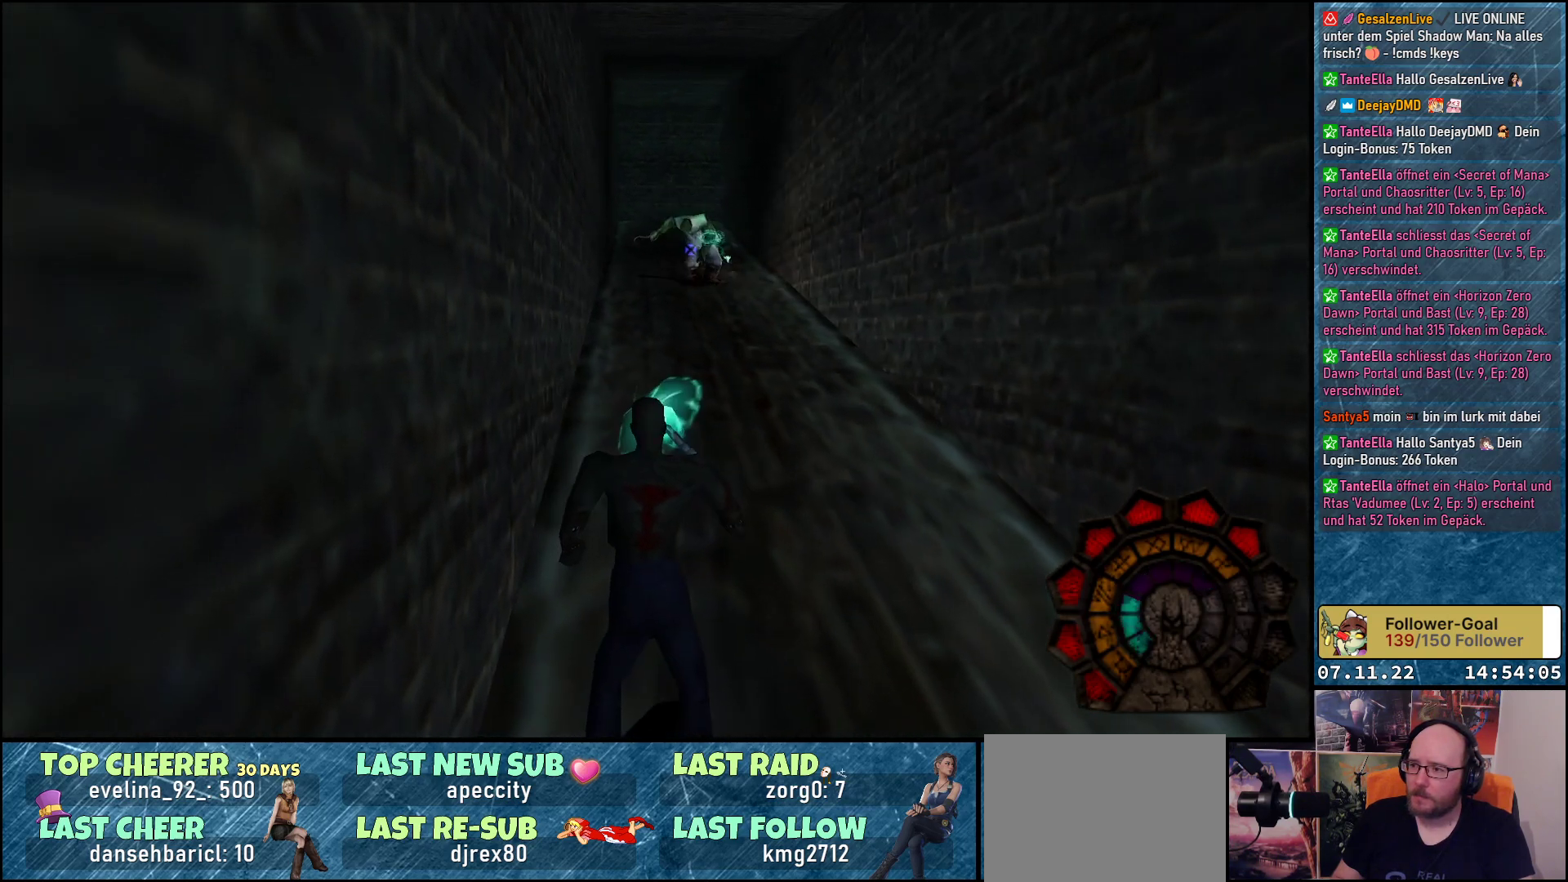
{"buttons": ["A", "R1"], "left_stick": "center", "events": []}
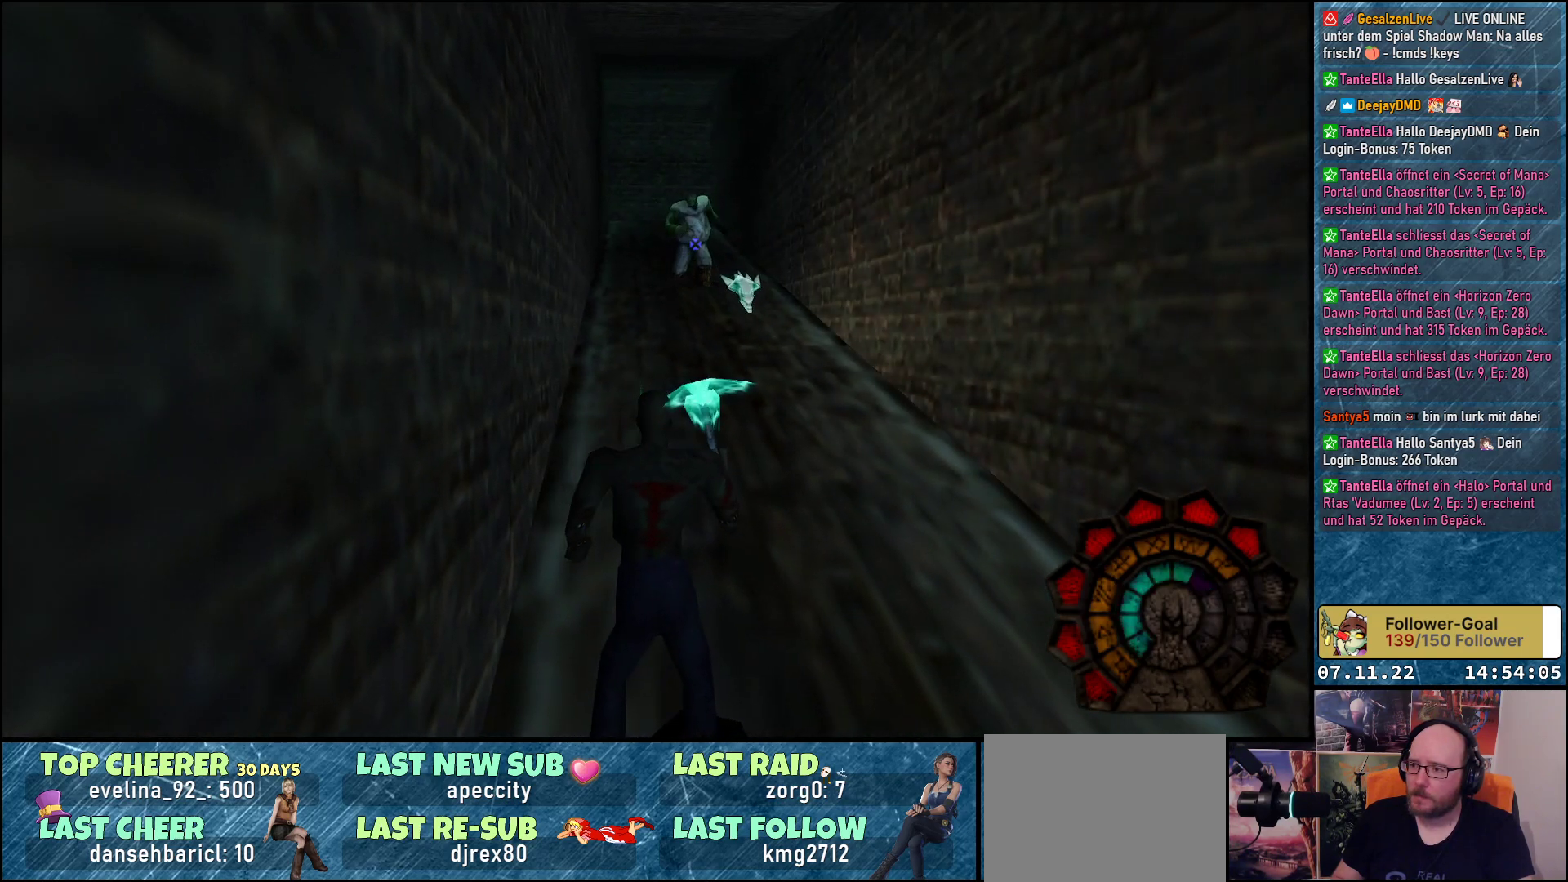
{"buttons": ["R1"], "left_stick": "center", "events": [[83, "DPAD_RIGHT", "down"], [467, "A", "up"], [500, "DPAD_RIGHT", "up"]]}
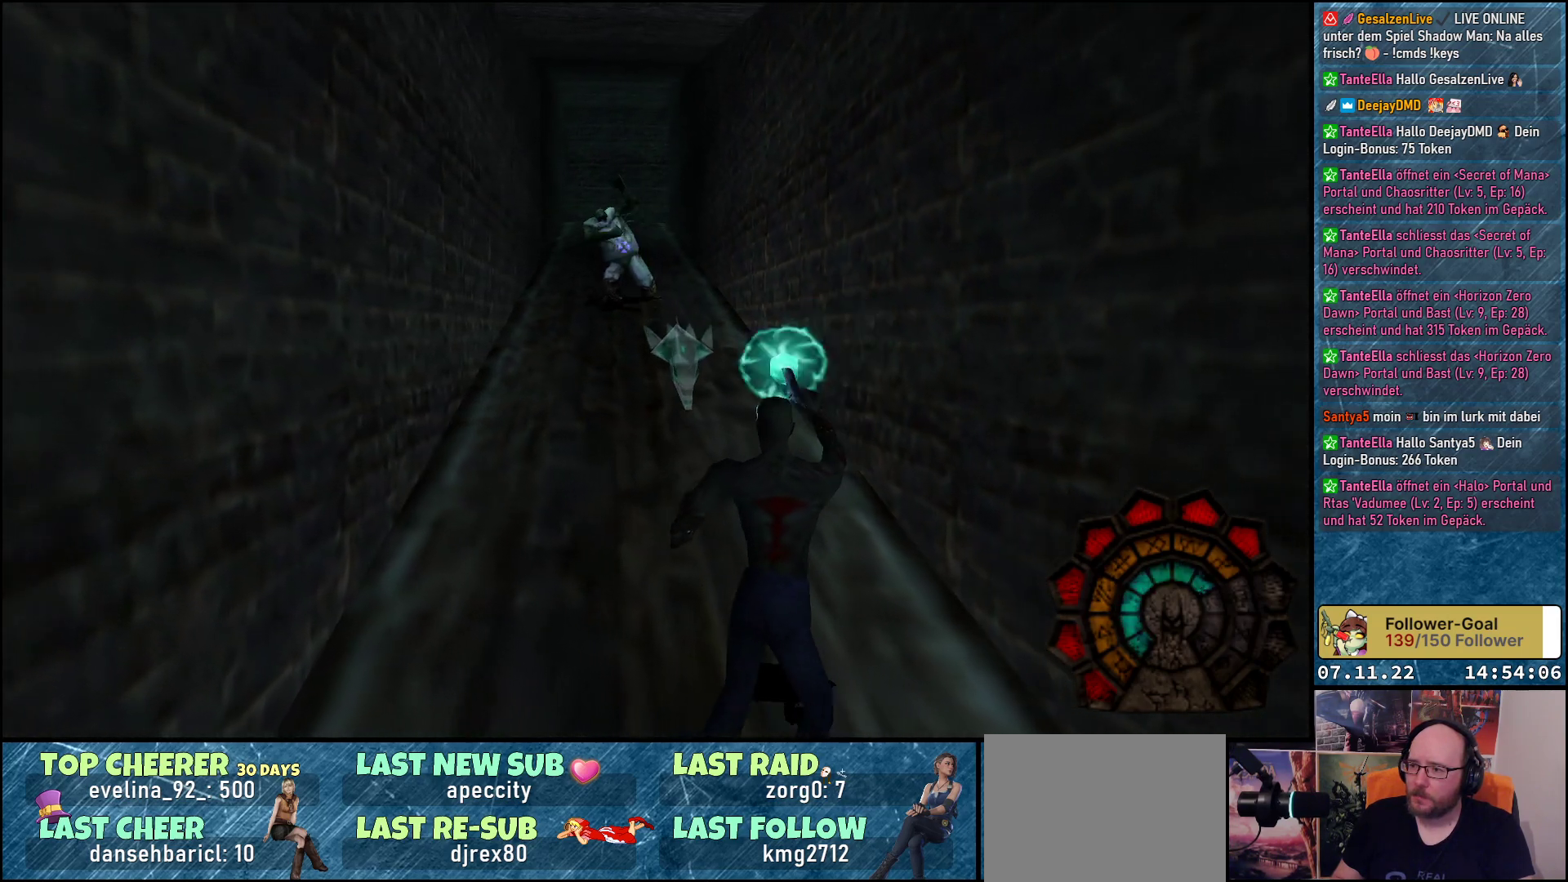
{"buttons": ["A", "R1", "DPAD_LEFT"], "left_stick": "center", "events": [[33, "A", "down"], [217, "DPAD_LEFT", "down"]]}
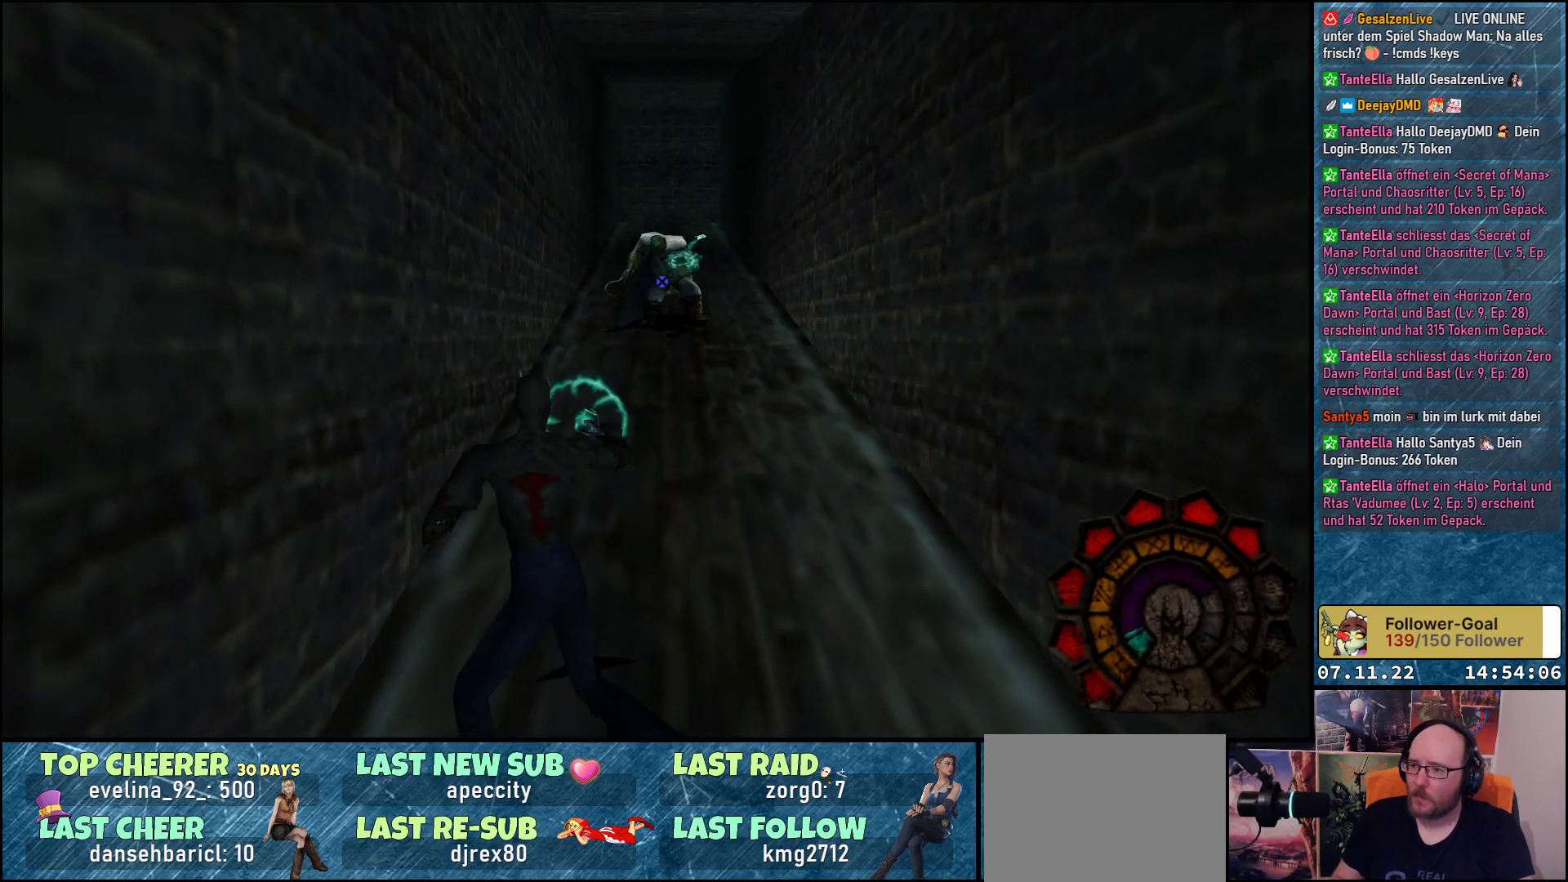
{"buttons": ["A", "R1"], "left_stick": "center", "events": [[33, "DPAD_LEFT", "up"]]}
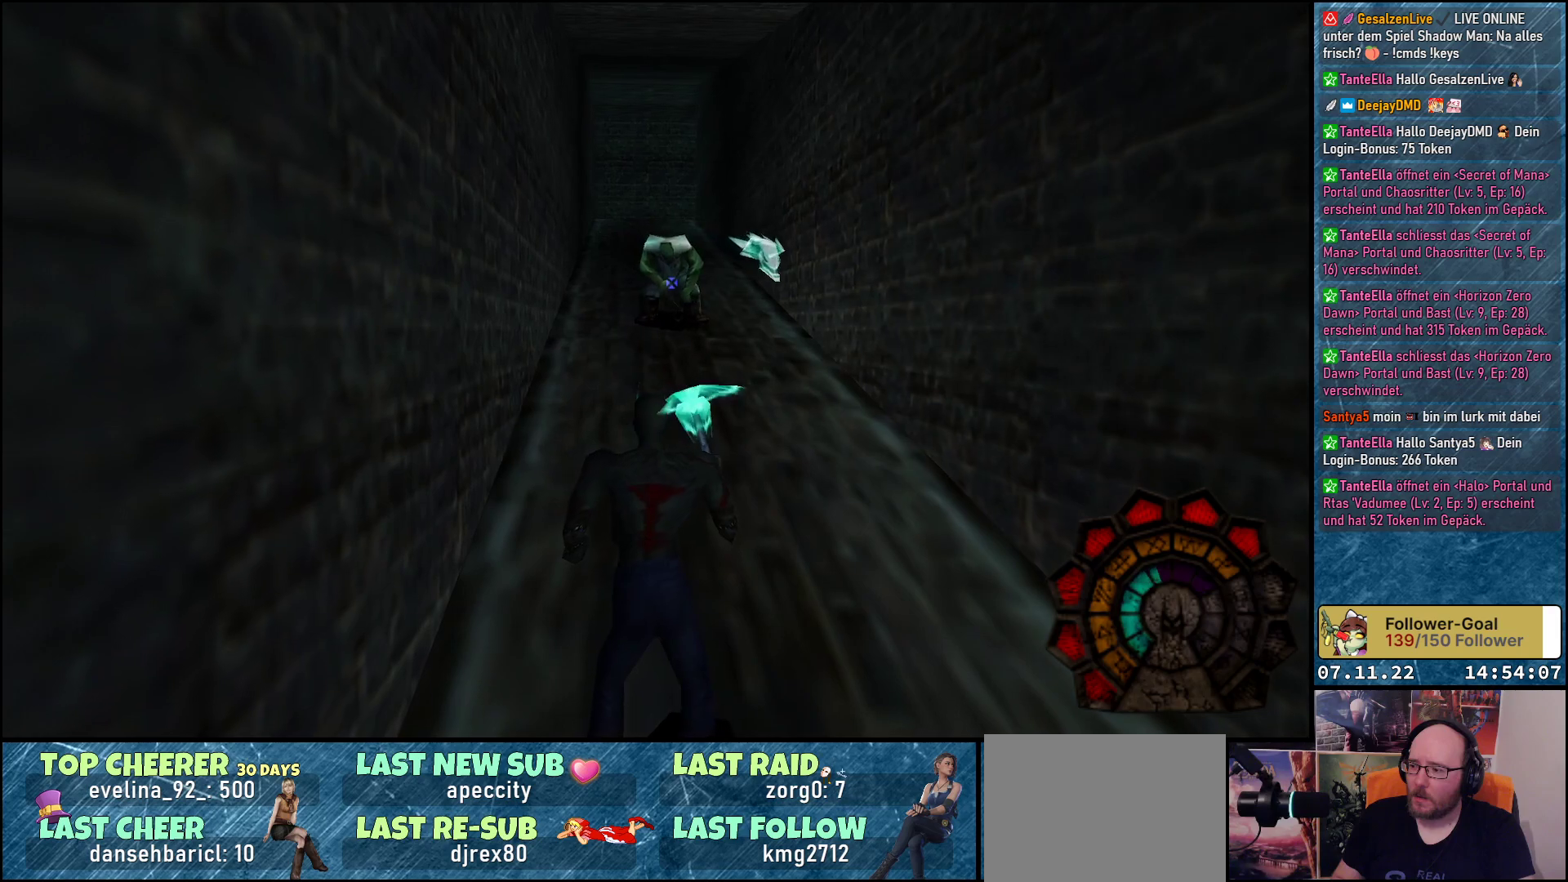
{"buttons": ["A", "R1", "DPAD_RIGHT"], "left_stick": "center", "events": [[400, "DPAD_RIGHT", "down"]]}
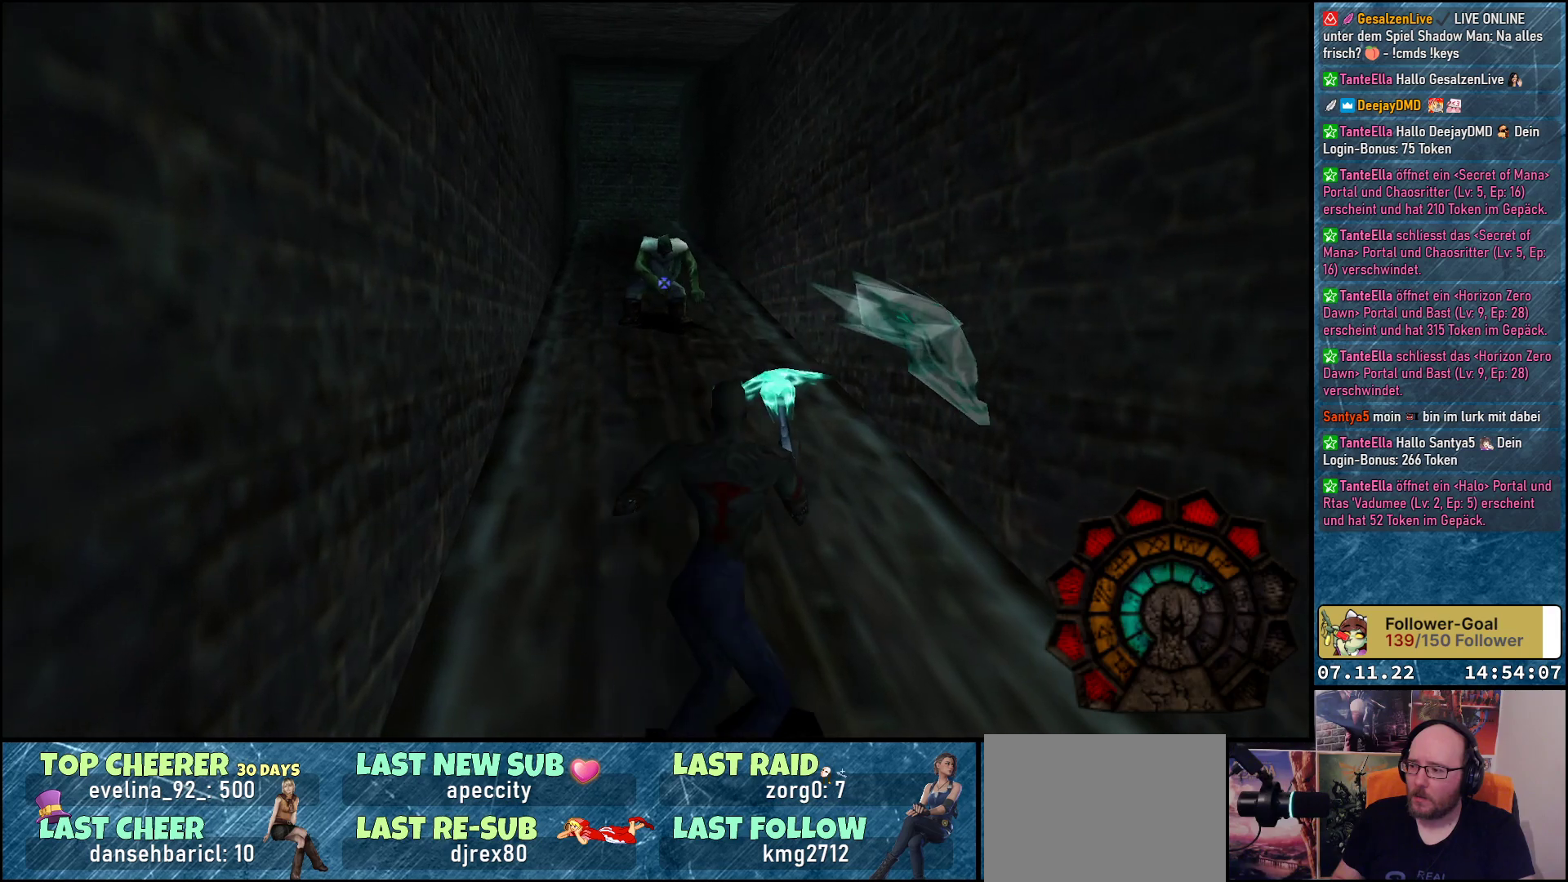
{"buttons": ["R1", "DPAD_UP"], "left_stick": "center", "events": [[50, "A", "up"], [233, "DPAD_RIGHT", "up"], [250, "DPAD_UP", "down"]]}
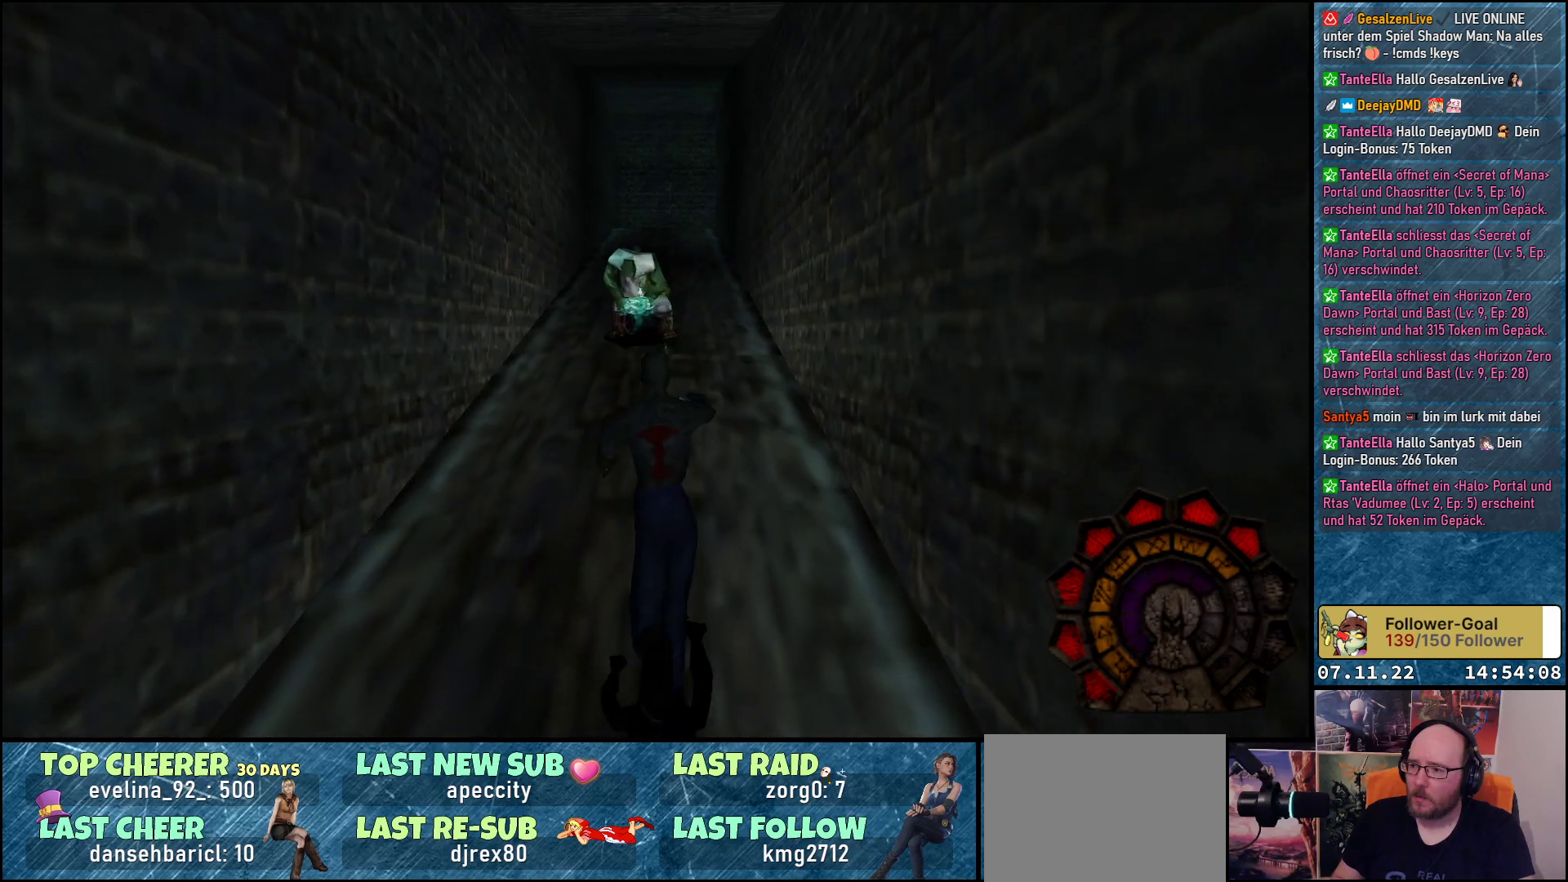
{"buttons": ["R1", "DPAD_UP"], "left_stick": "center", "events": []}
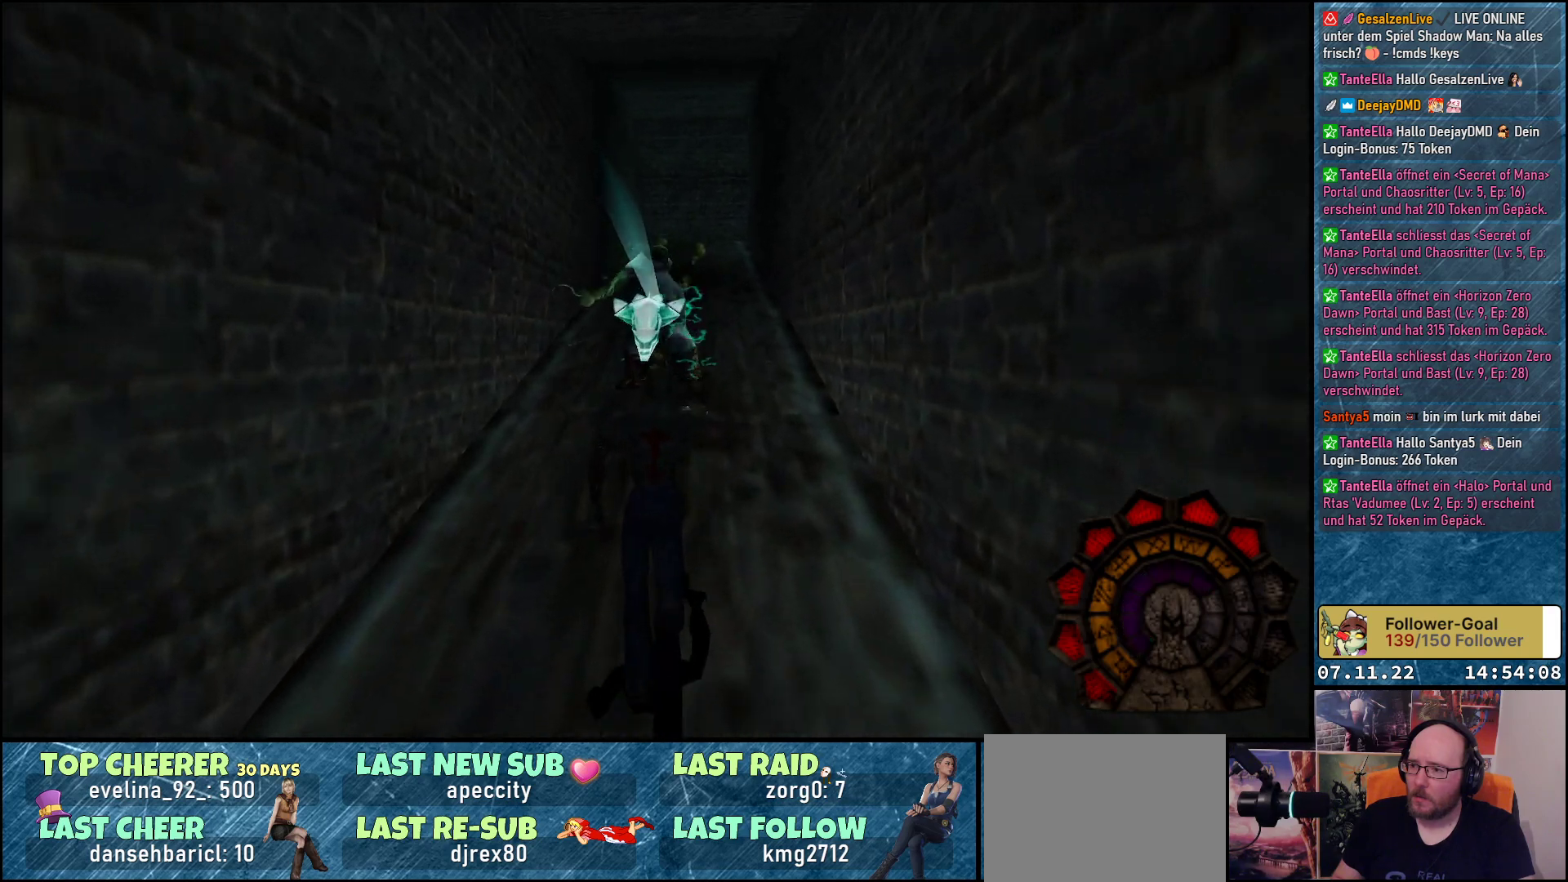
{"buttons": ["DPAD_UP", "DPAD_RIGHT"], "left_stick": "center", "events": [[200, "R1", "up"], [450, "DPAD_RIGHT", "down"]]}
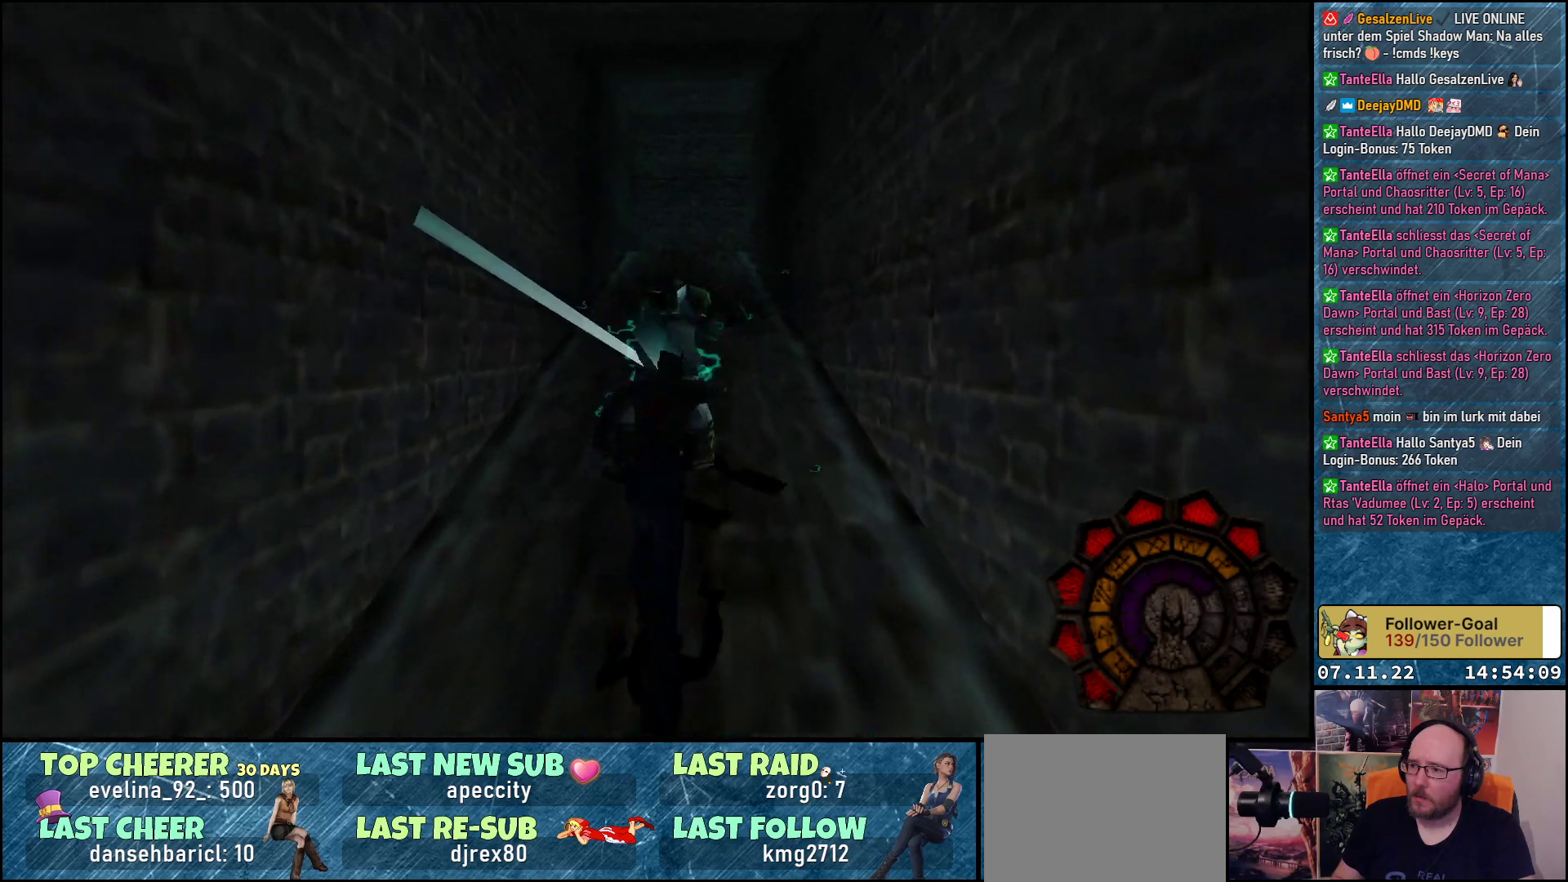
{"buttons": [], "left_stick": "center", "events": [[83, "DPAD_RIGHT", "up"], [317, "DPAD_LEFT", "down"], [467, "DPAD_LEFT", "up"], [483, "DPAD_UP", "up"]]}
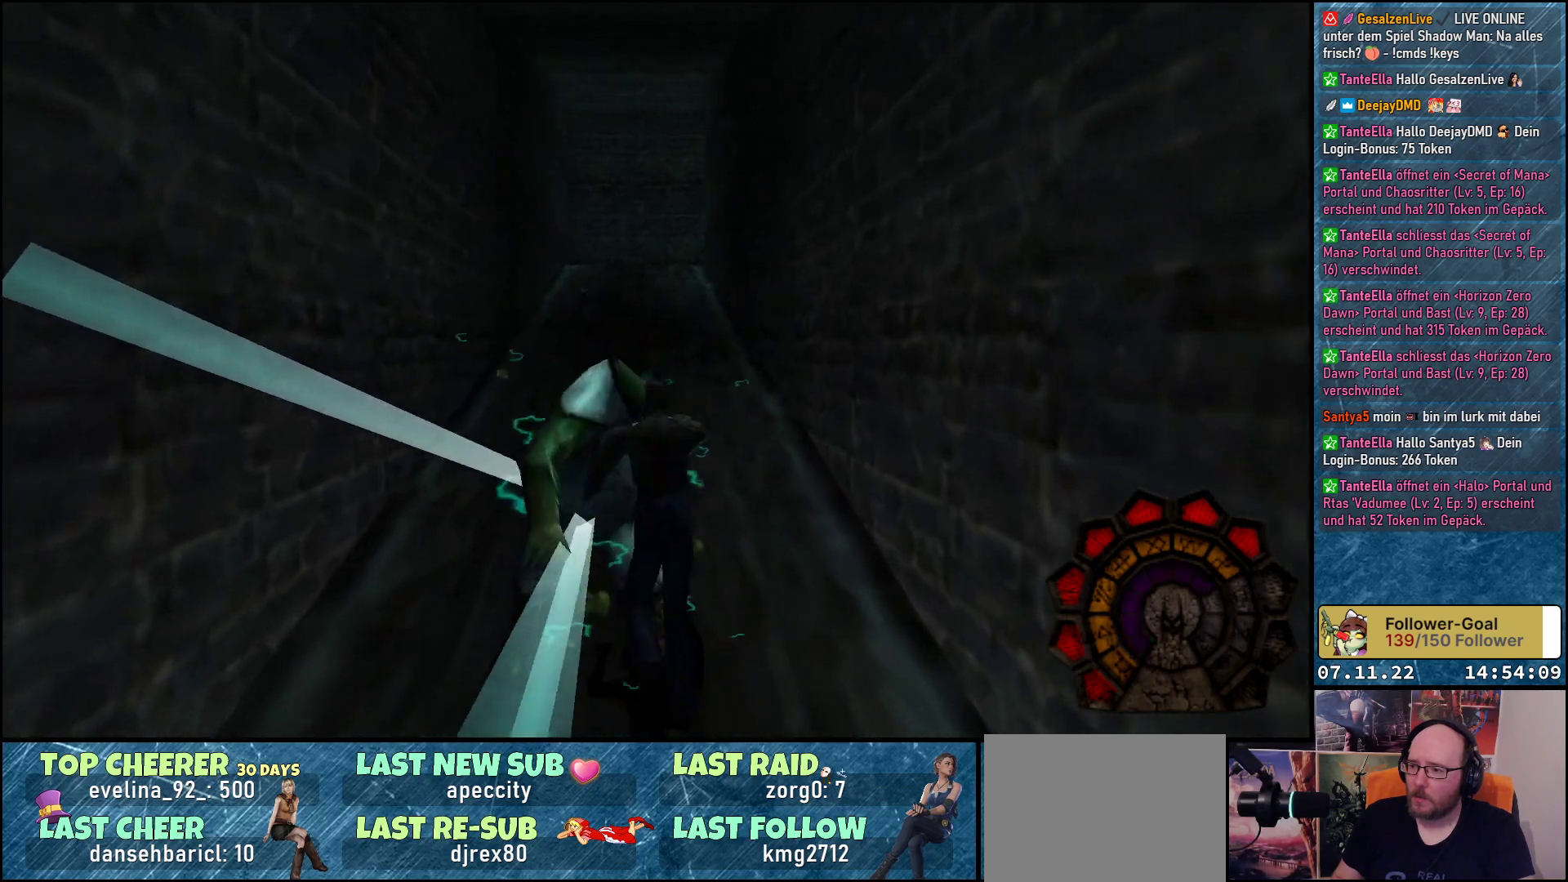
{"buttons": [], "left_stick": "center", "events": []}
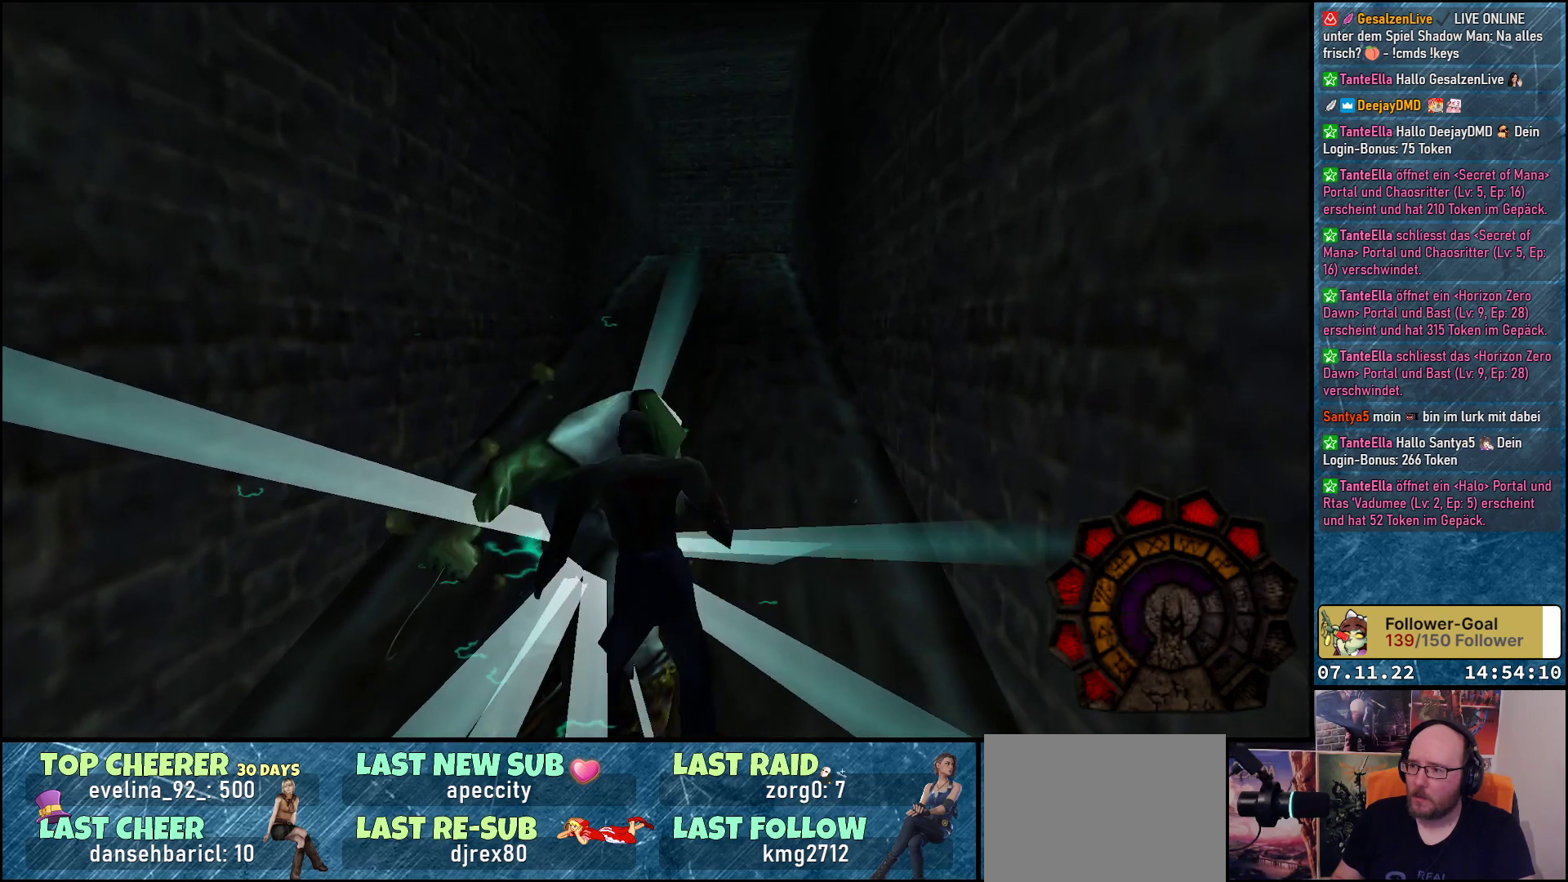
{"buttons": [], "left_stick": "center", "events": []}
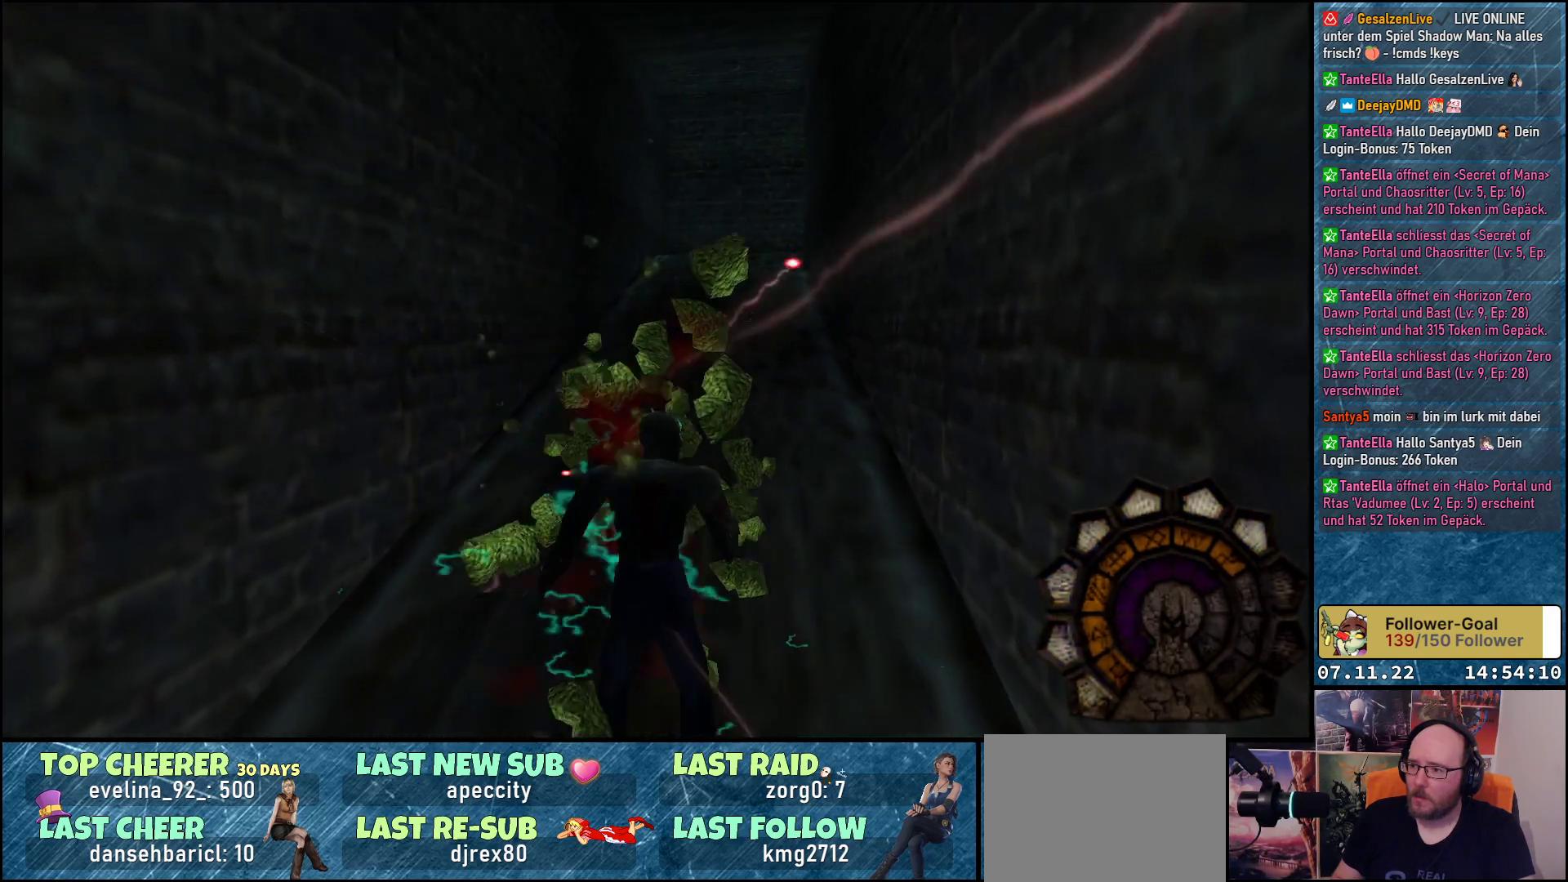
{"buttons": ["DPAD_UP", "DPAD_RIGHT"], "left_stick": "center", "events": [[100, "DPAD_UP", "down"], [450, "DPAD_RIGHT", "down"]]}
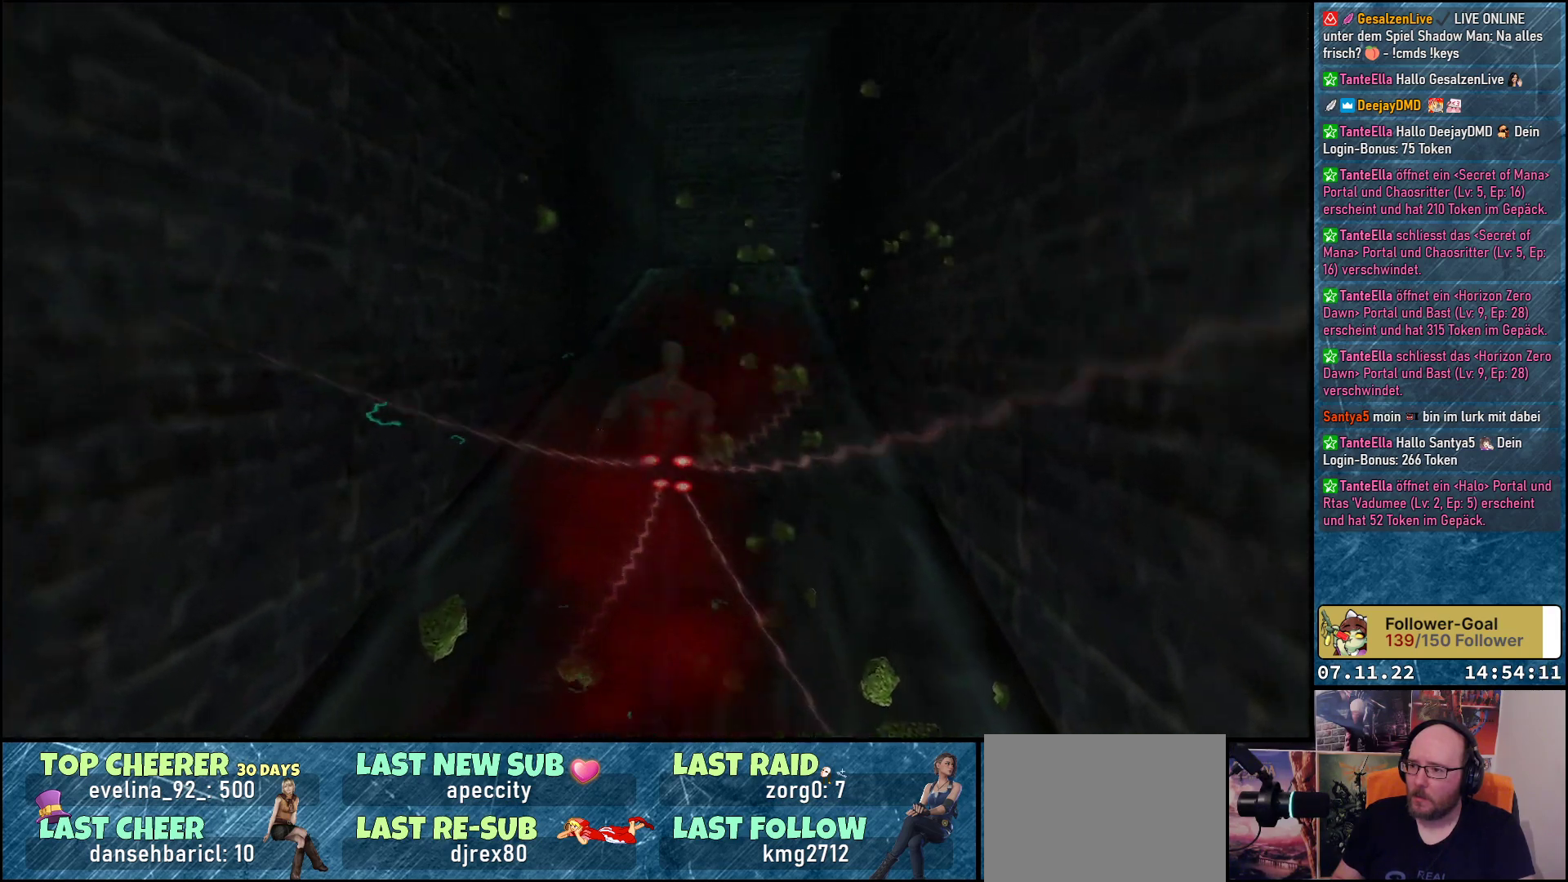
{"buttons": ["DPAD_UP"], "left_stick": "center", "events": [[50, "DPAD_RIGHT", "up"]]}
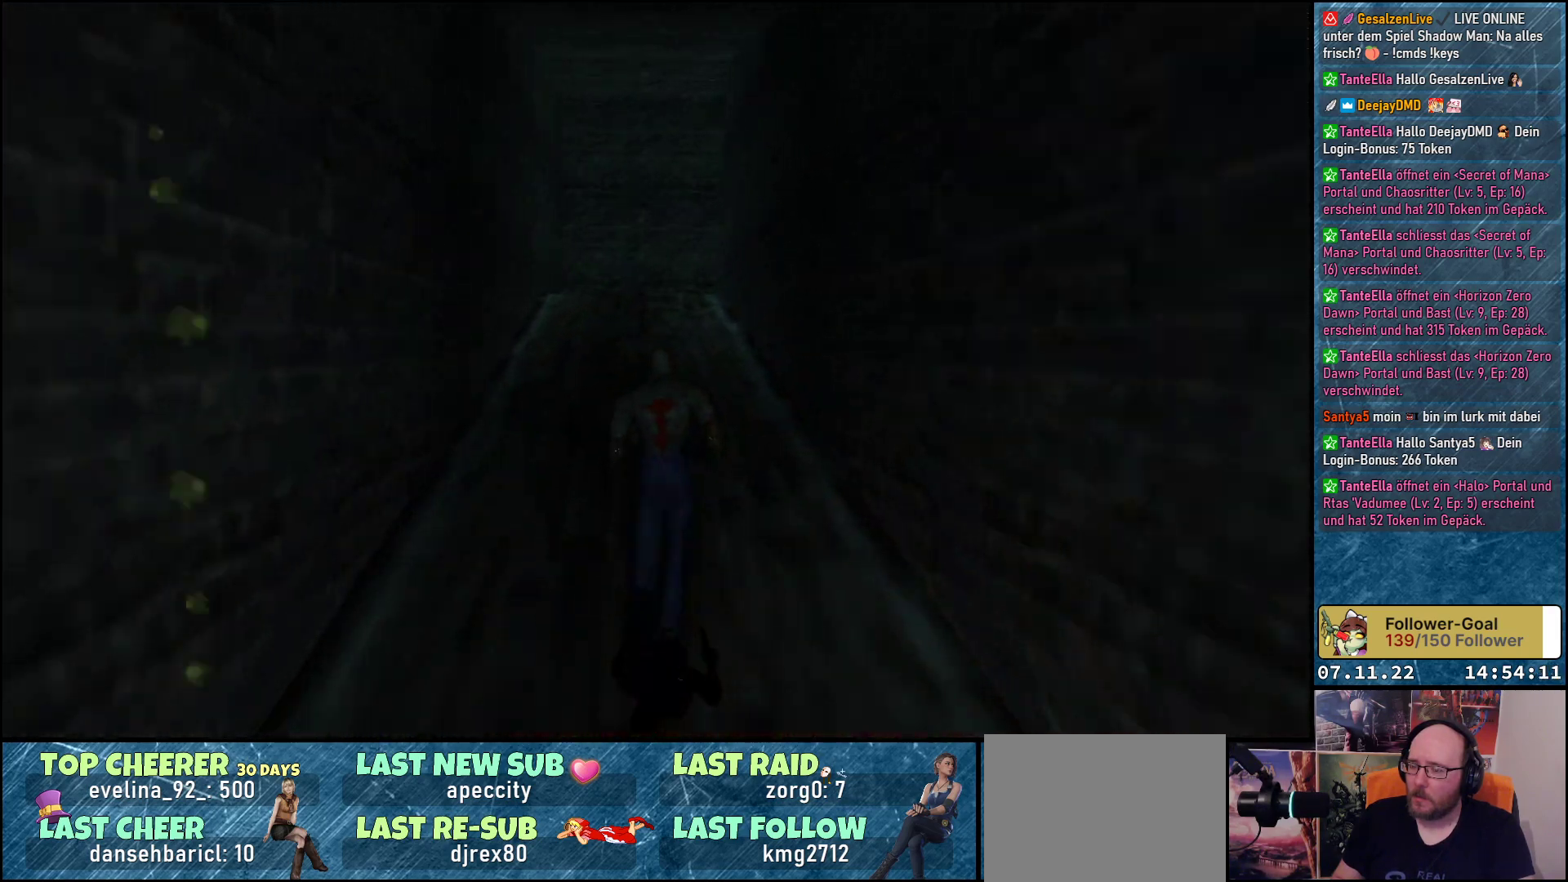
{"buttons": ["A", "DPAD_UP"], "left_stick": "center", "events": [[150, "A", "down"]]}
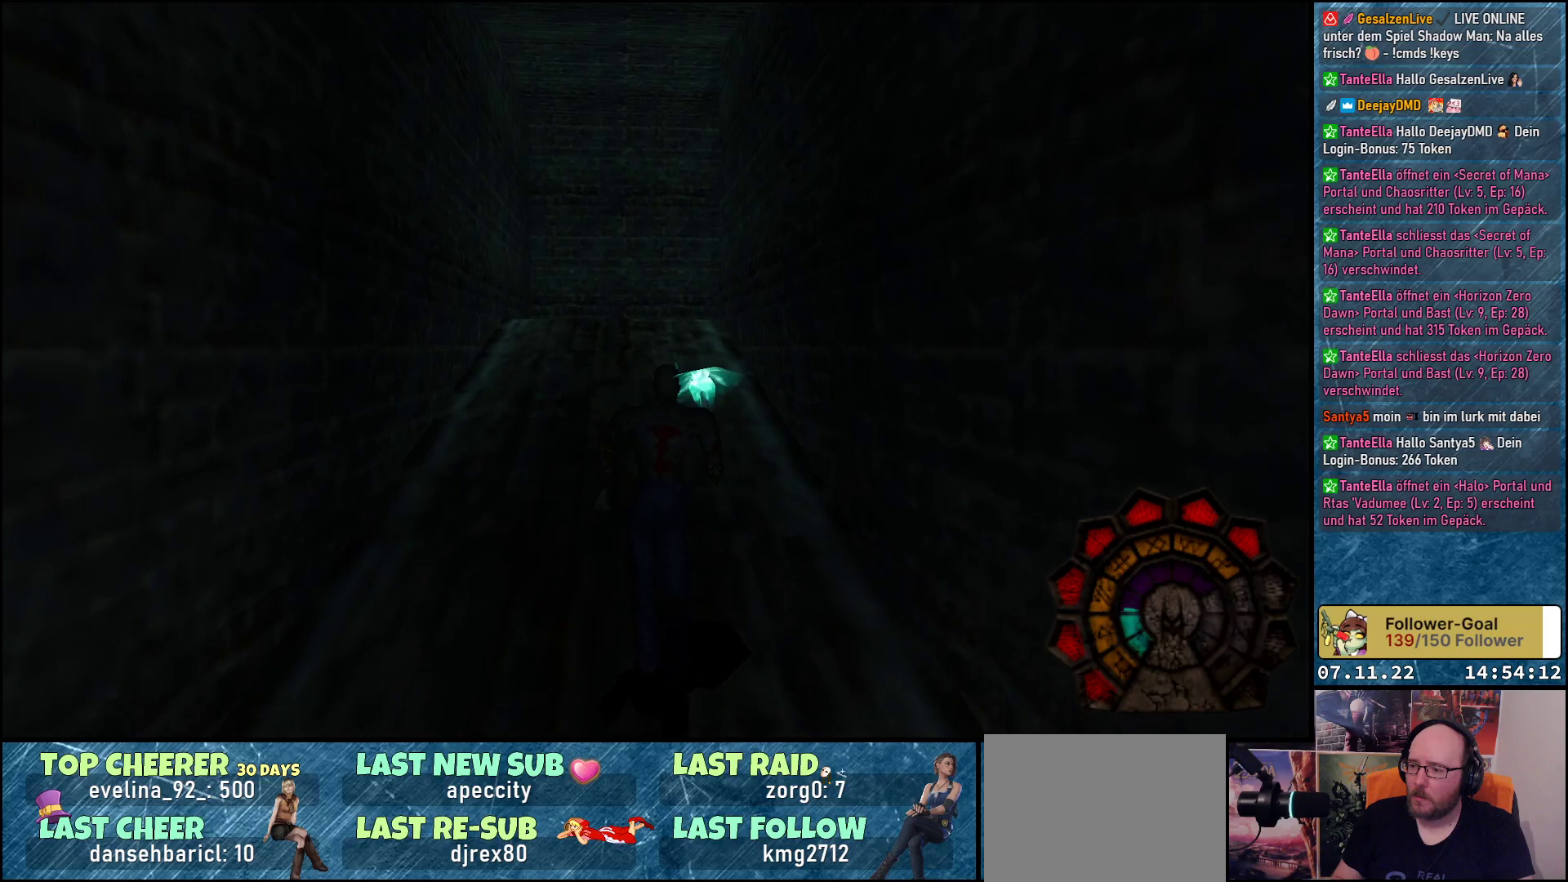
{"buttons": ["A", "DPAD_UP"], "left_stick": "center", "events": [[250, "DPAD_LEFT", "down"], [383, "DPAD_LEFT", "up"]]}
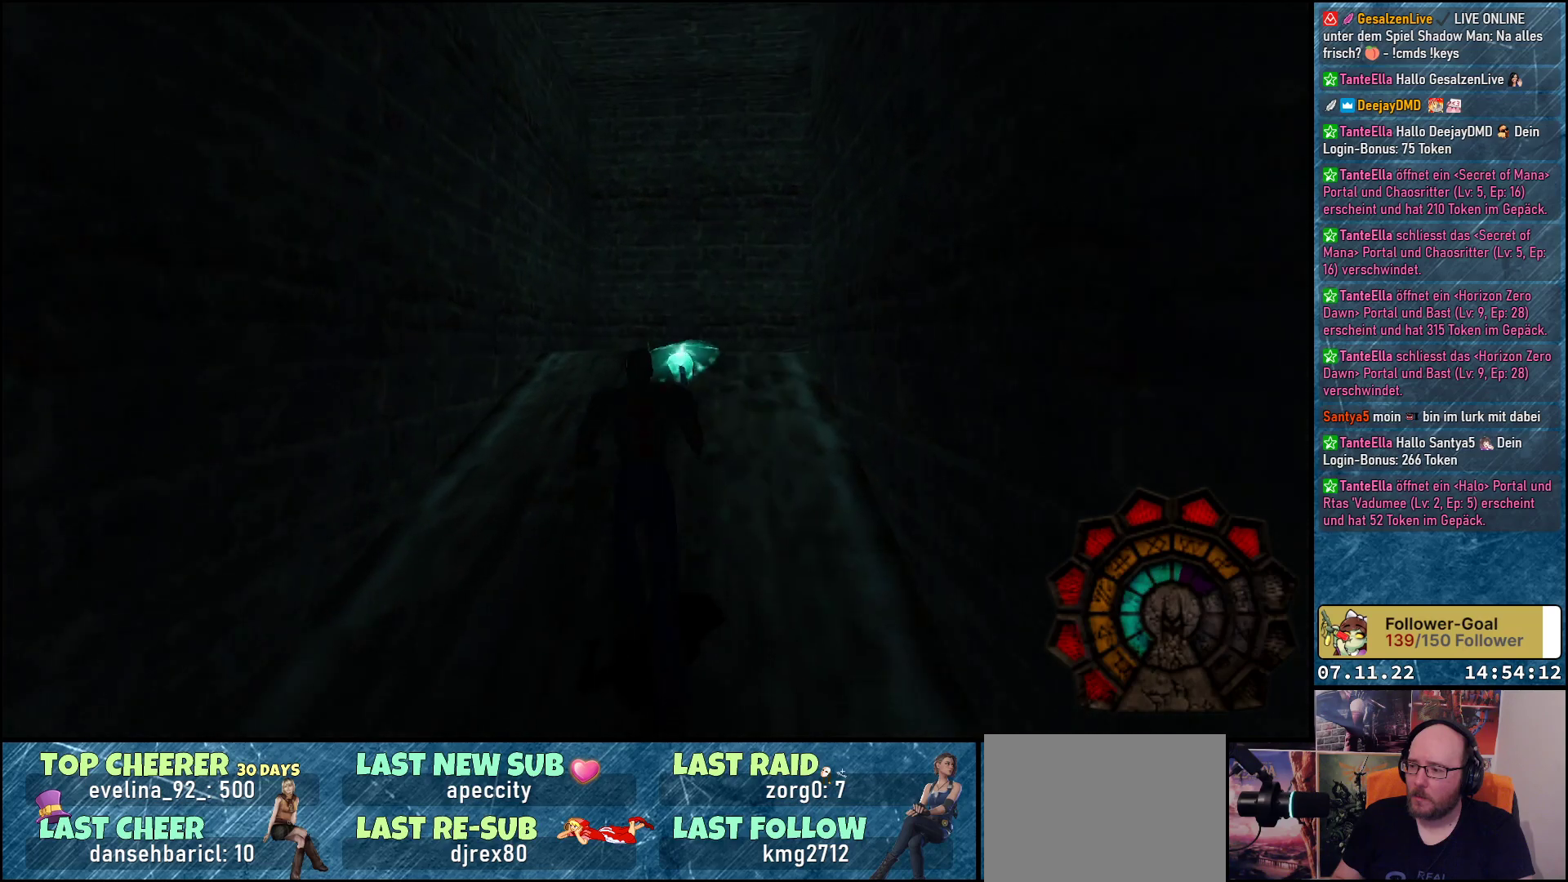
{"buttons": ["A", "DPAD_UP"], "left_stick": "center", "events": []}
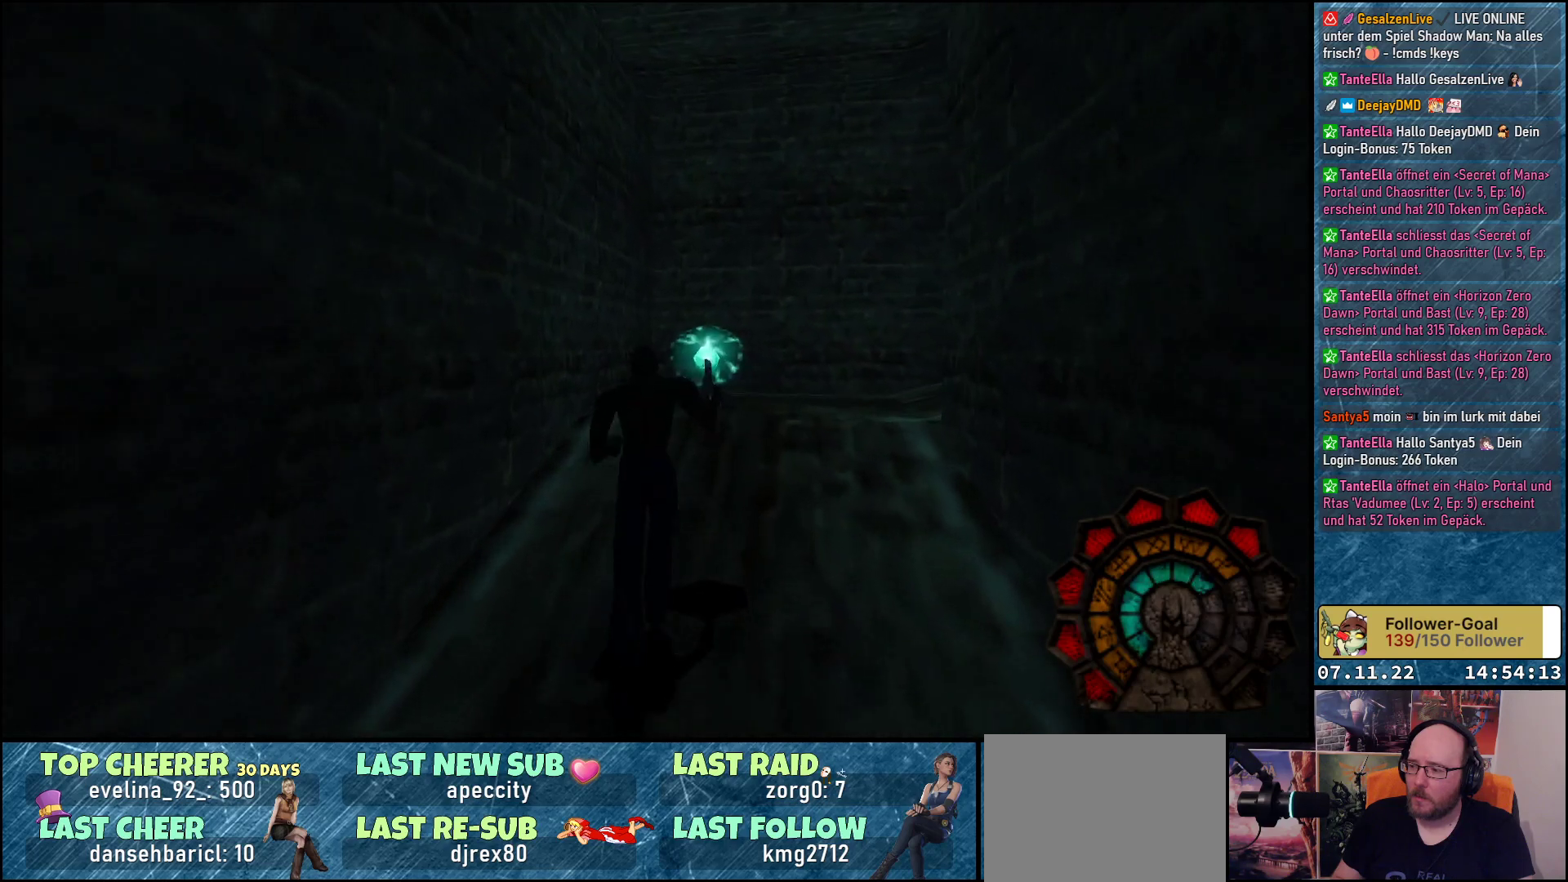
{"buttons": ["A", "DPAD_UP", "DPAD_RIGHT"], "left_stick": "center", "events": [[17, "DPAD_RIGHT", "down"], [167, "DPAD_RIGHT", "up"], [450, "DPAD_RIGHT", "down"]]}
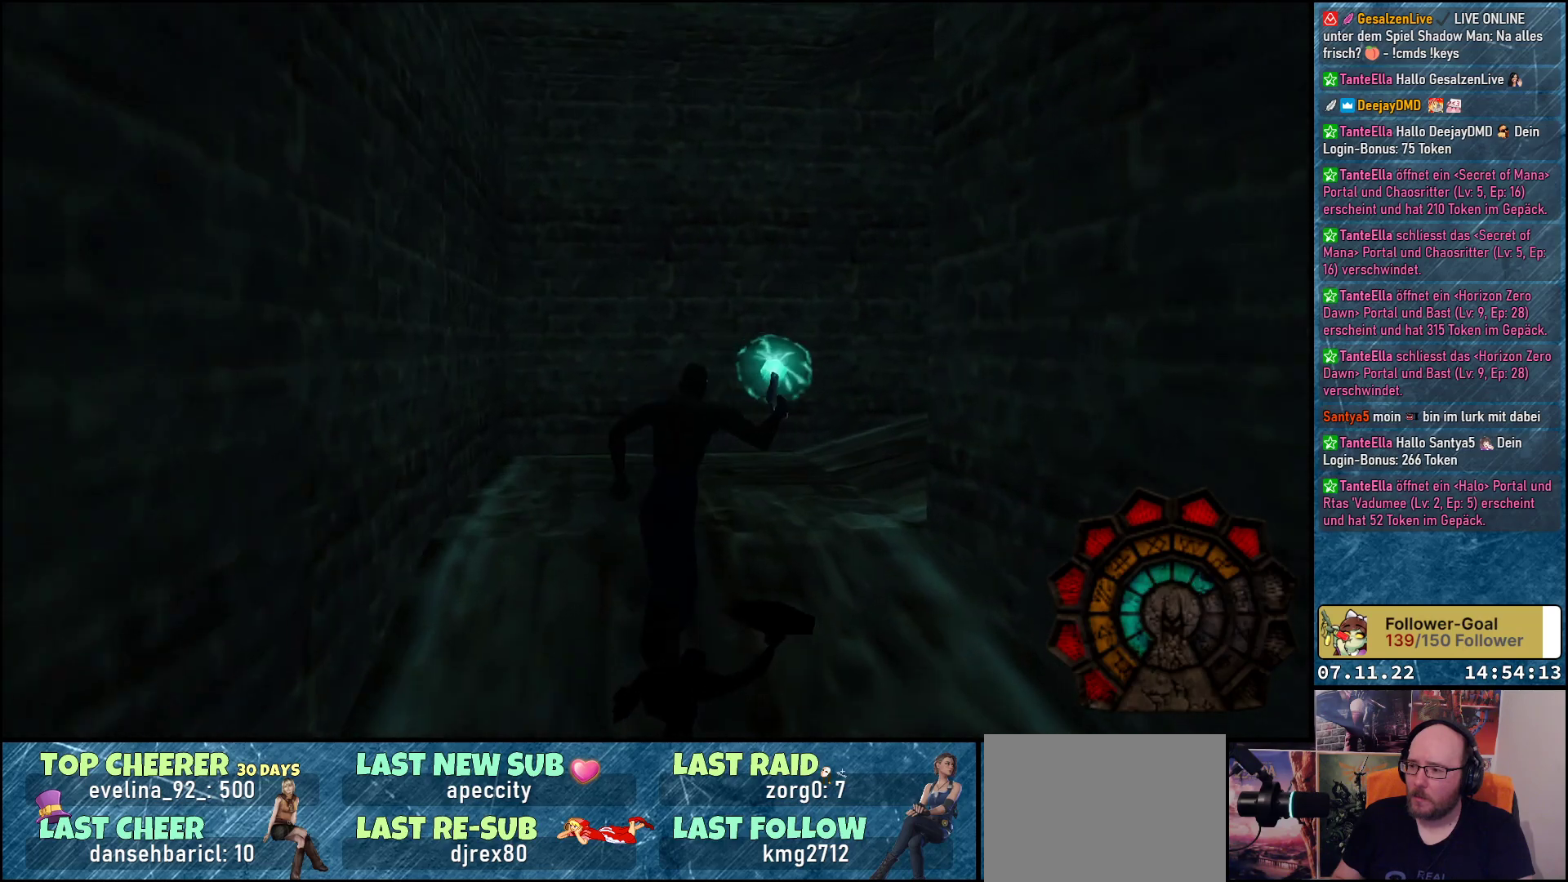
{"buttons": ["A", "DPAD_RIGHT"], "left_stick": "center", "events": [[200, "DPAD_UP", "up"]]}
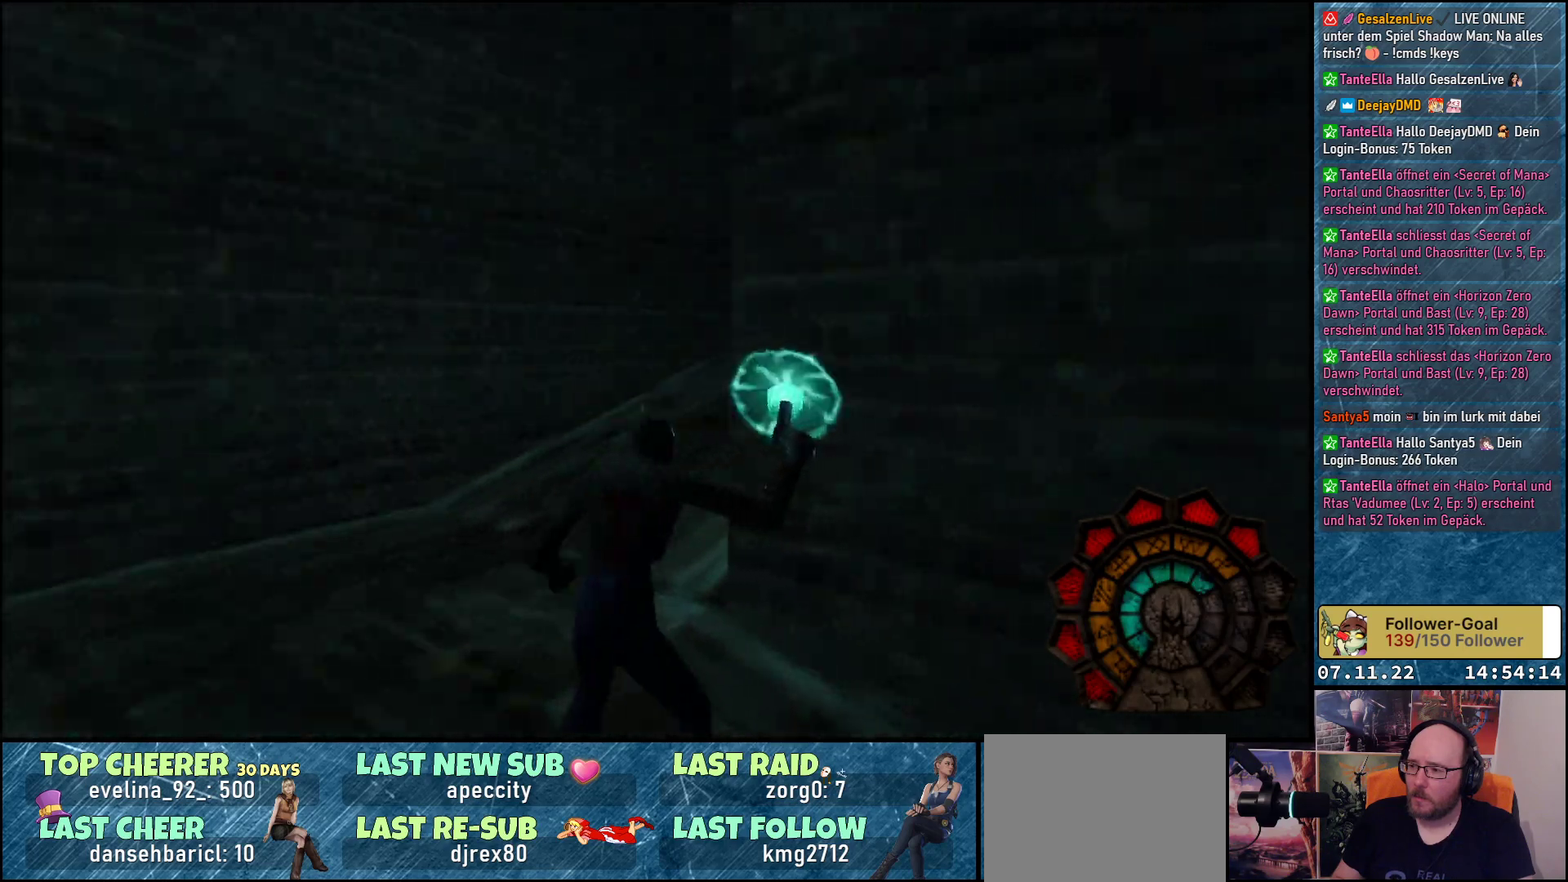
{"buttons": ["A", "R1", "DPAD_LEFT"], "left_stick": "center", "events": [[200, "DPAD_RIGHT", "up"], [300, "R1", "down"], [400, "DPAD_LEFT", "down"]]}
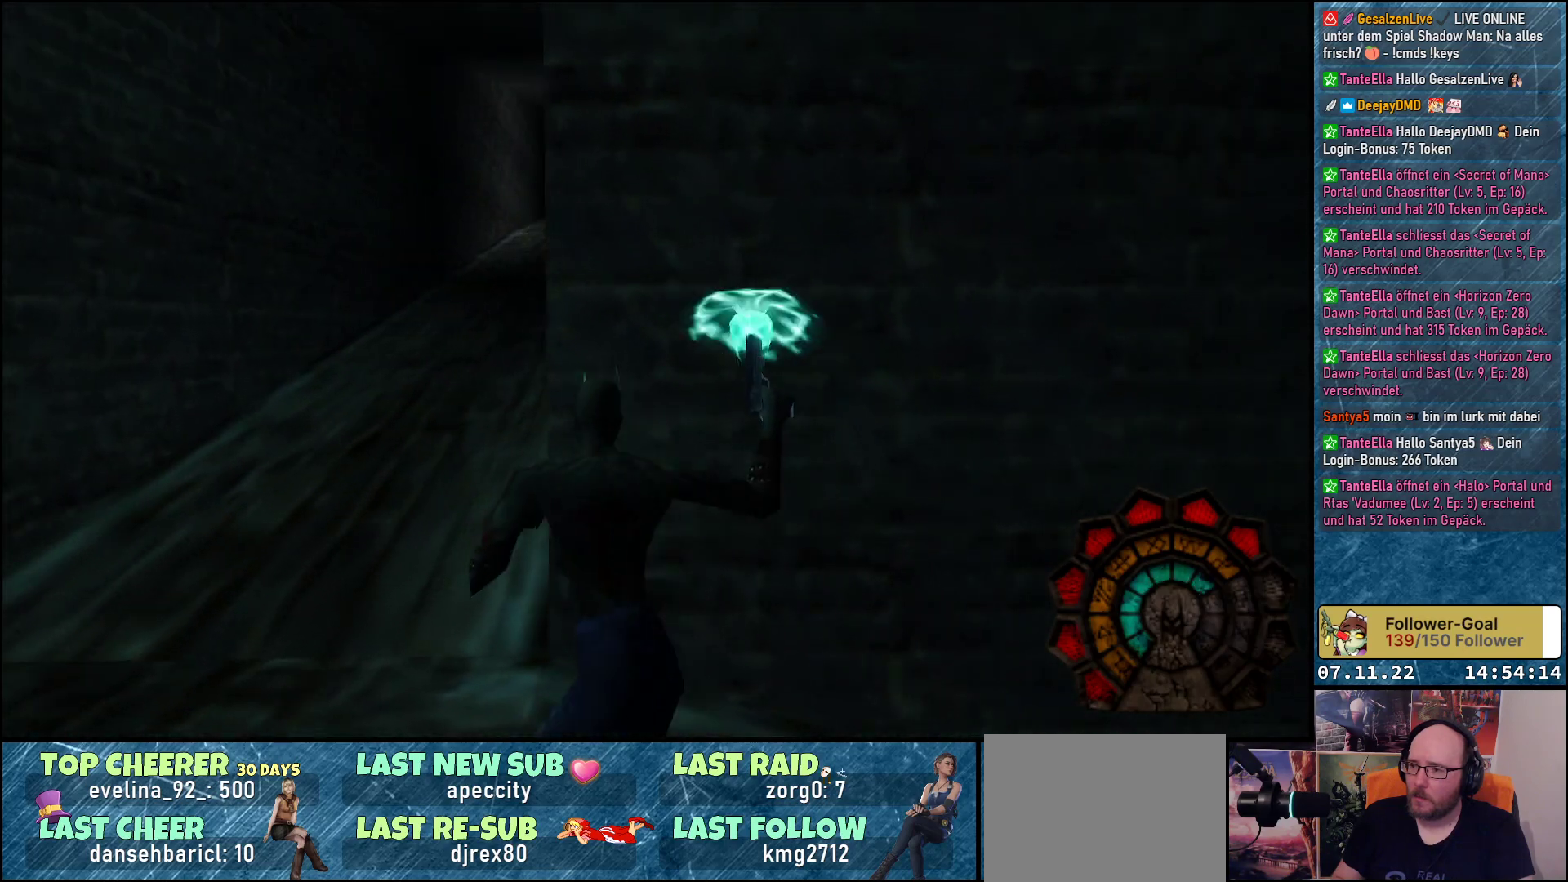
{"buttons": ["A", "R1", "DPAD_LEFT"], "left_stick": "center", "events": []}
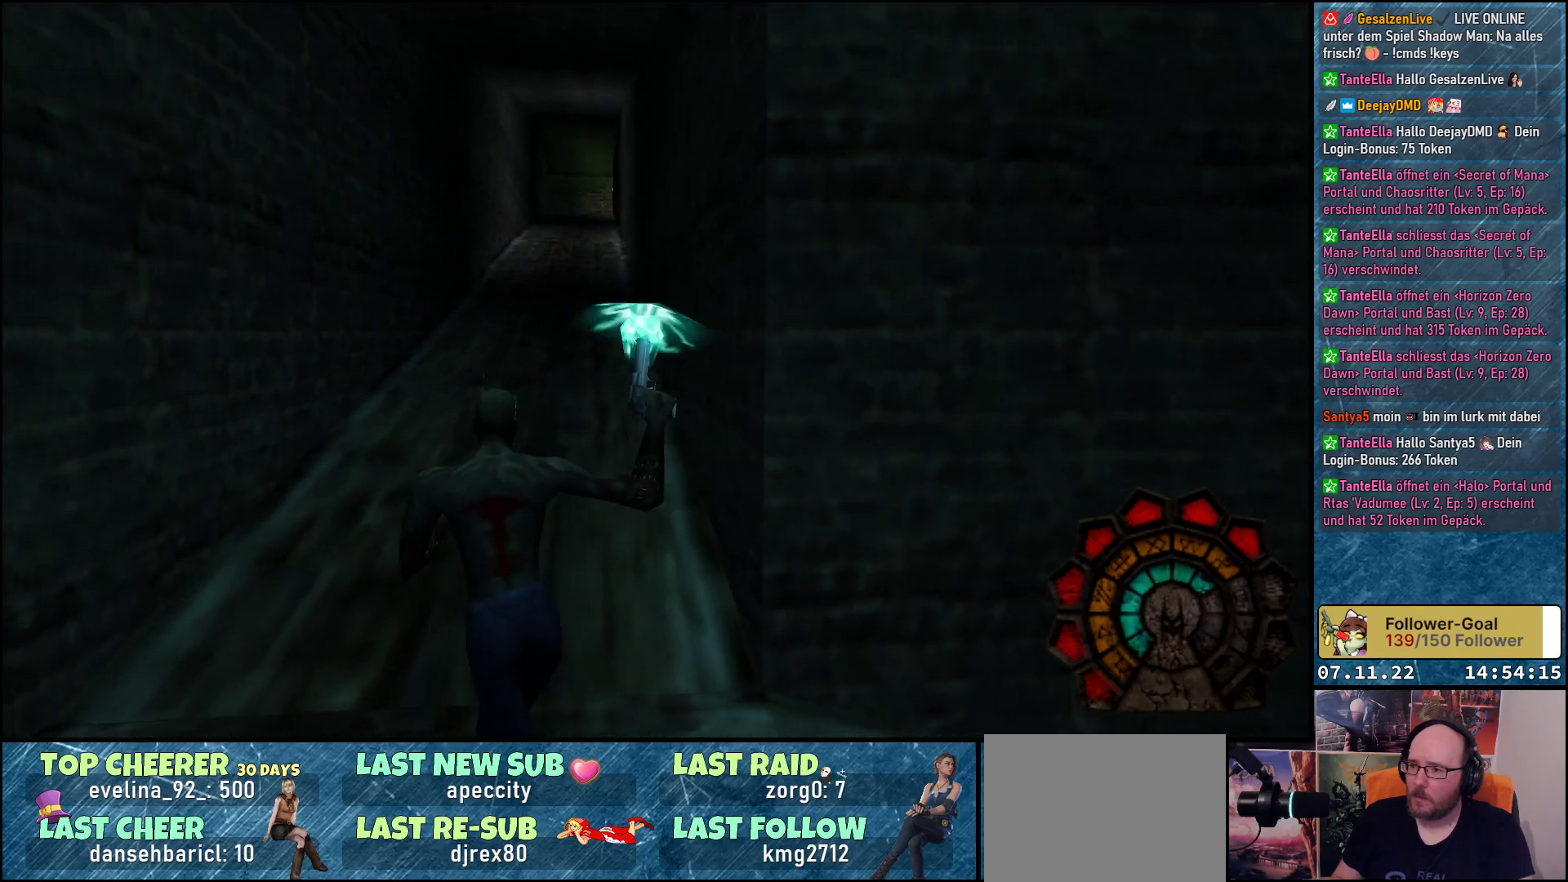
{"buttons": ["A", "DPAD_UP"], "left_stick": "center", "events": [[50, "R1", "up"], [67, "DPAD_LEFT", "up"], [67, "DPAD_UP", "down"]]}
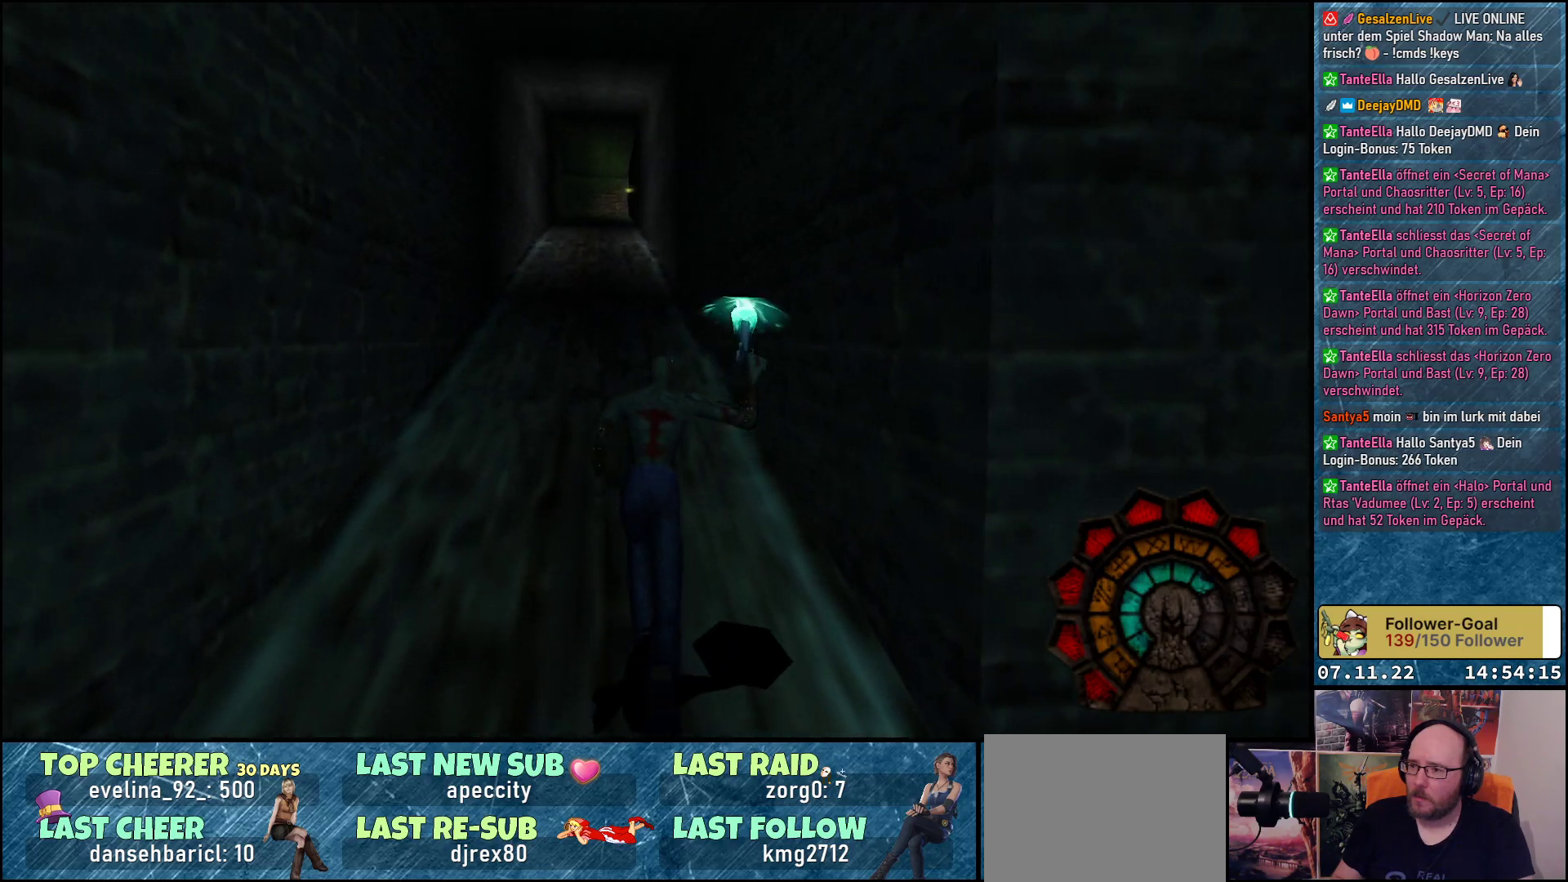
{"buttons": ["A", "DPAD_UP"], "left_stick": "center", "events": [[33, "DPAD_LEFT", "down"], [150, "DPAD_LEFT", "up"]]}
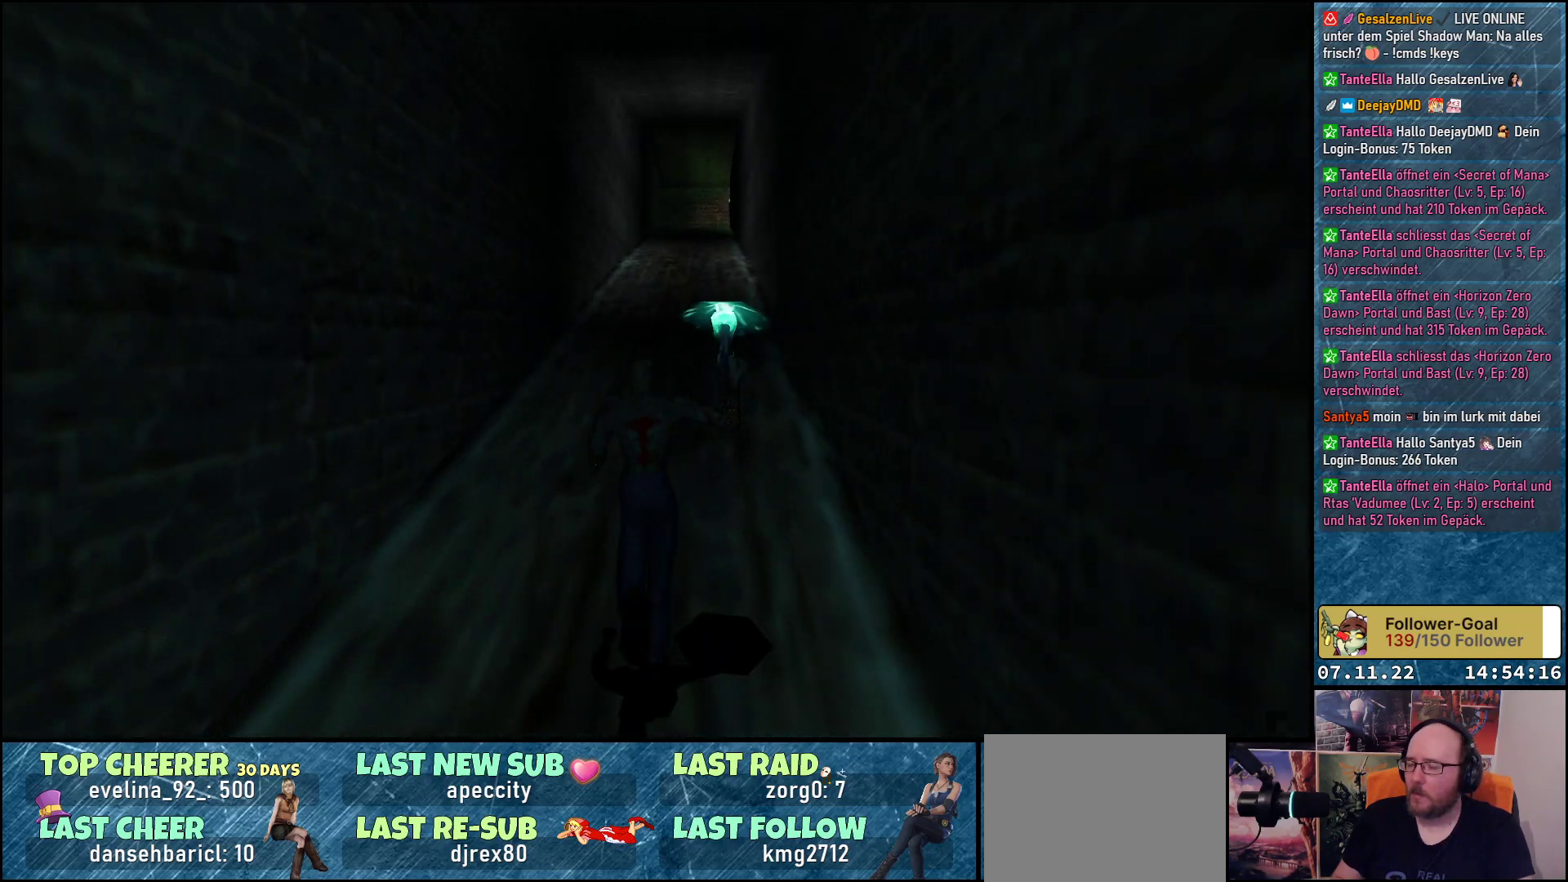
{"buttons": ["A", "DPAD_UP", "DPAD_LEFT"], "left_stick": "center", "events": [[150, "DPAD_RIGHT", "down"], [250, "DPAD_RIGHT", "up"], [483, "DPAD_LEFT", "down"]]}